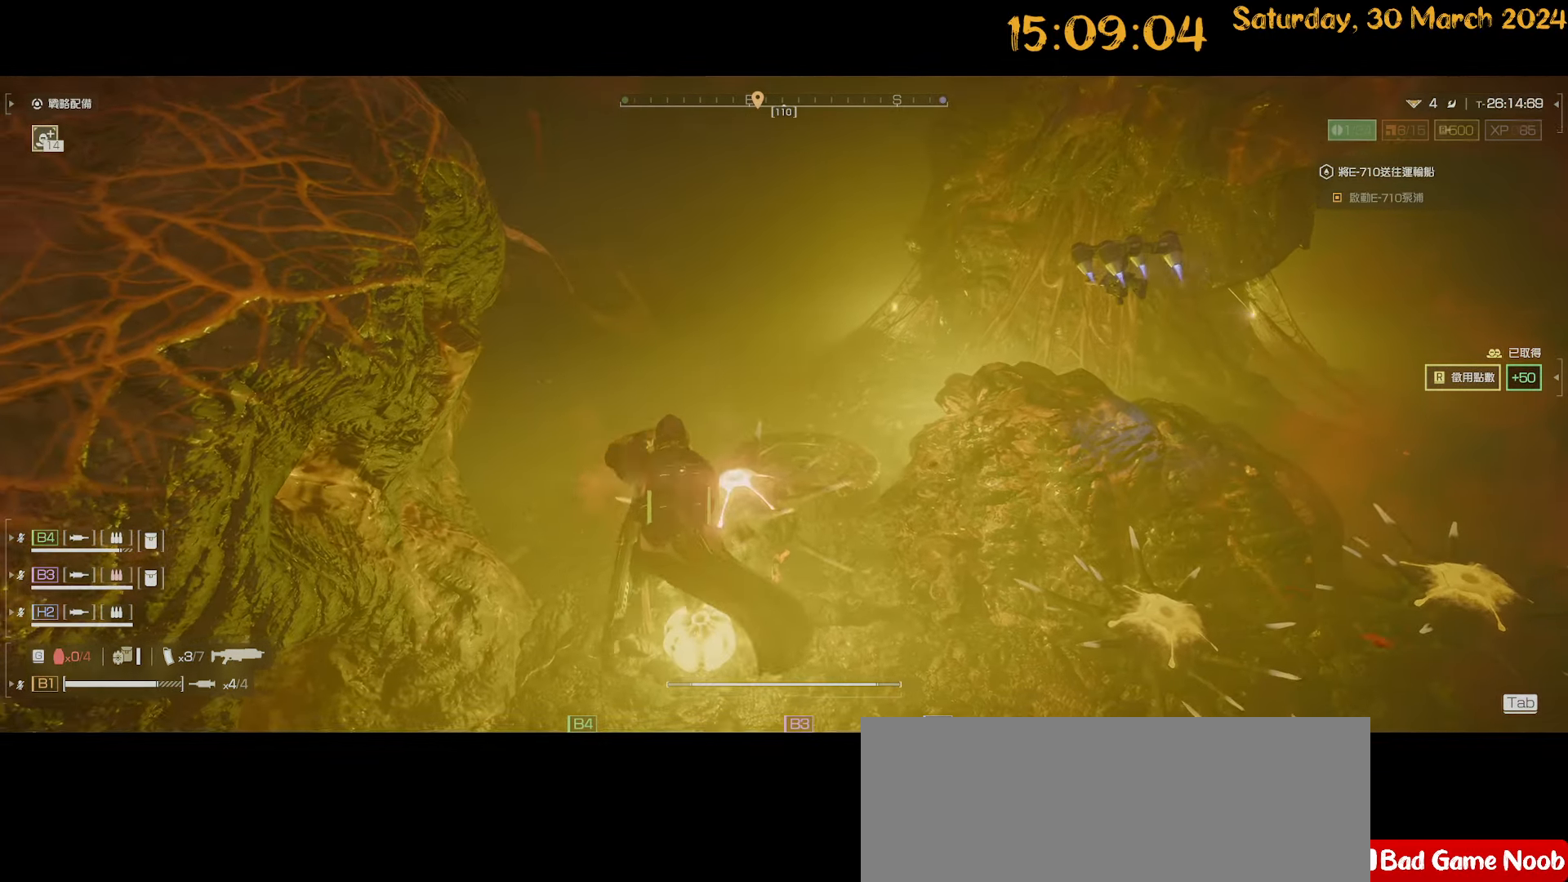
Gameplay with keyboard and mouse; each line is a JSON object with the keys and mouse buttons held at the frame after it. "events" lists presses ("down") and releases ("up") of ".", "/", "0", "1", "2", "3", "4", "5", "6", "7", "8", "9", "a", "alt", "b", "backslash", "backspace", "c", "caps_lock", "comma", "ctrl", "d", "down", "e", "equals", "escape", "f", "f1", "f10", "f11", "f12", "f2", "f3", "f4", "f5", "f6", "f7", "f8", "f9", "g", "h", "i", "j", "k", "l", "lbracket", "left", "m", "minus", "n", "o", "p", "q", "quote", "r", "rbracket", "return", "right", "s", "semicolon", "shift", "space", "t", "tab", "tilde", "u", "up", "v", "w", "x", "y", "z", "mouse_left", "mouse_wheel" and "mouse_right" between this image and that frame as [ms after this image, input, new state], when the widget could be followed in between. "mouse_left", "mouse_wheel", "mouse_right" = the "left", "wheel", "right" buttons of the "mouse" list. No other keys are recorded. "wheel" means that the mouse wheel is clicked or scrolled. "mouse_move" is the direction in which the mouse moves at that frame (one of eight, or "still"), when it could be read.
{"keys": ["a", "e", "w"], "mouse": [], "mouse_move": "still", "events": [[34, "e", "up"], [34, "w", "up"], [84, "e", "down"], [84, "w", "down"], [134, "e", "up"], [134, "w", "up"], [234, "a", "down"], [234, "e", "down"], [234, "w", "down"], [267, "a", "up"], [267, "e", "up"], [267, "w", "up"], [384, "a", "down"], [384, "e", "down"], [384, "w", "down"], [417, "e", "up"], [417, "w", "up"], [467, "a", "up"], [500, "a", "down"], [500, "e", "down"], [500, "w", "down"]]}
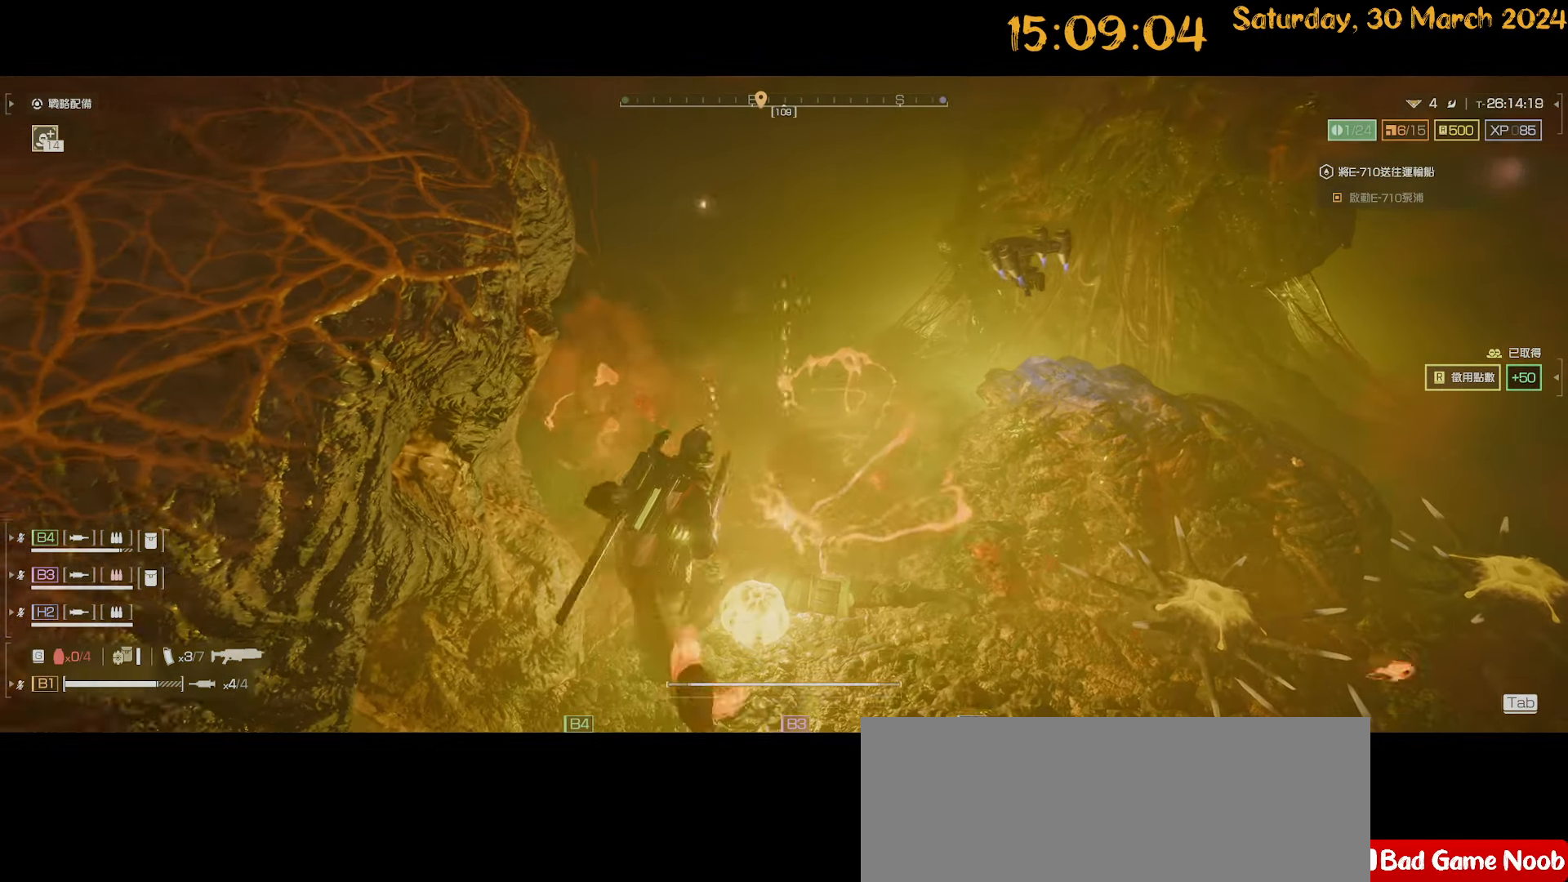
{"keys": ["e", "w"], "mouse": [], "mouse_move": "still", "events": [[50, "a", "up"], [50, "e", "up"], [50, "w", "up"], [100, "w", "down"], [150, "e", "down"], [200, "e", "up"], [384, "e", "down"], [434, "e", "up"], [484, "e", "down"]]}
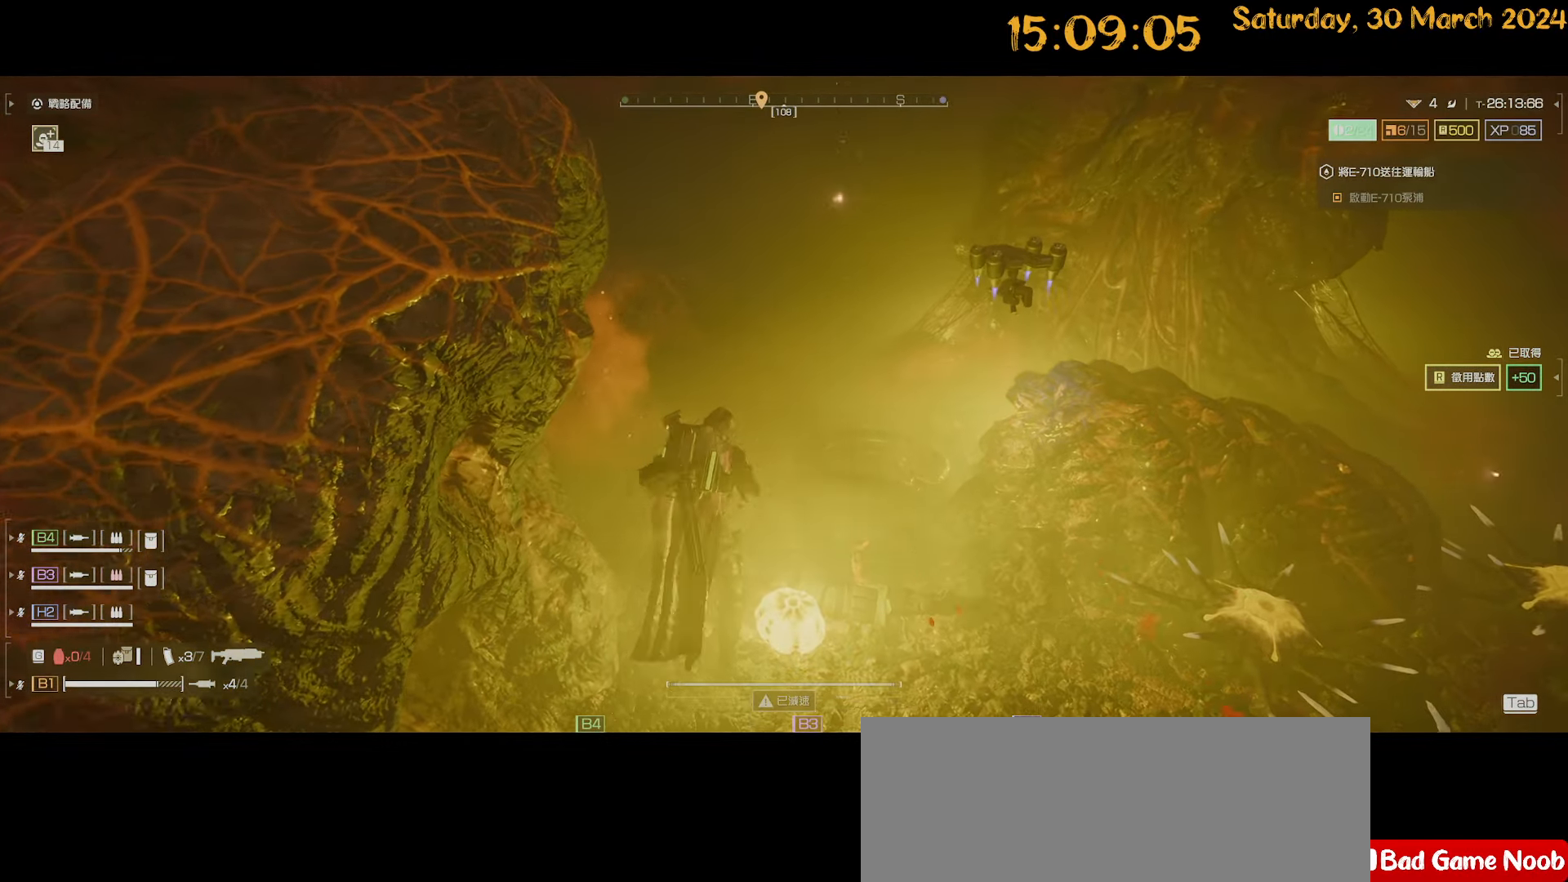
{"keys": ["a", "shift", "w"], "mouse": [], "mouse_move": "left", "events": [[67, "e", "up"], [67, "w", "up"], [117, "w", "down"], [267, "shift", "down"], [500, "a", "down"]]}
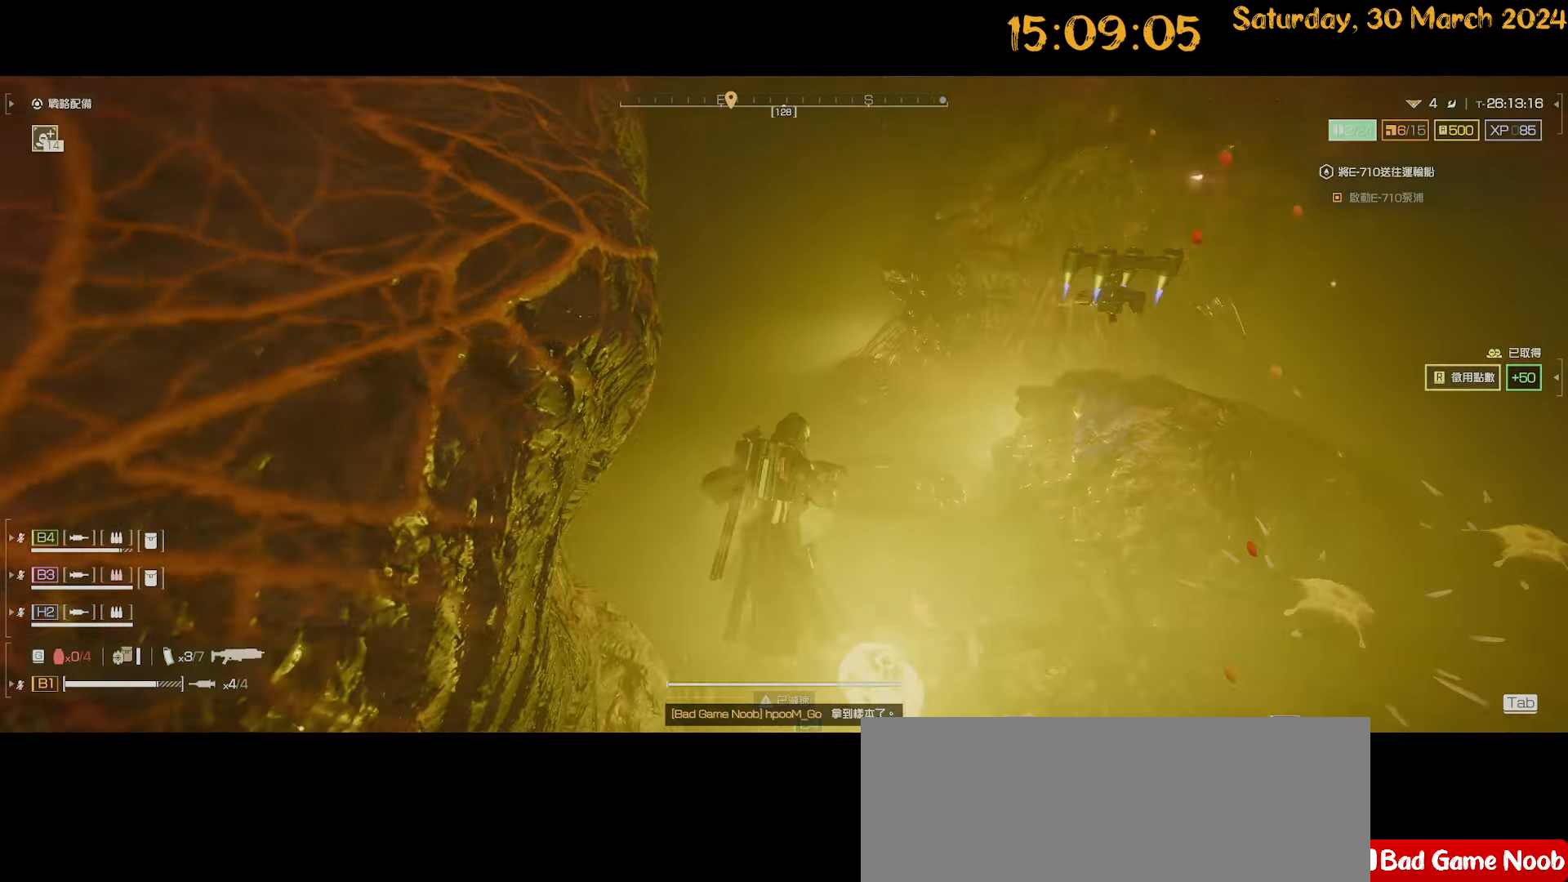
{"keys": ["w"], "mouse": [], "mouse_move": "still", "events": [[84, "a", "up"], [284, "alt", "down"], [367, "alt", "up"], [500, "shift", "up"]]}
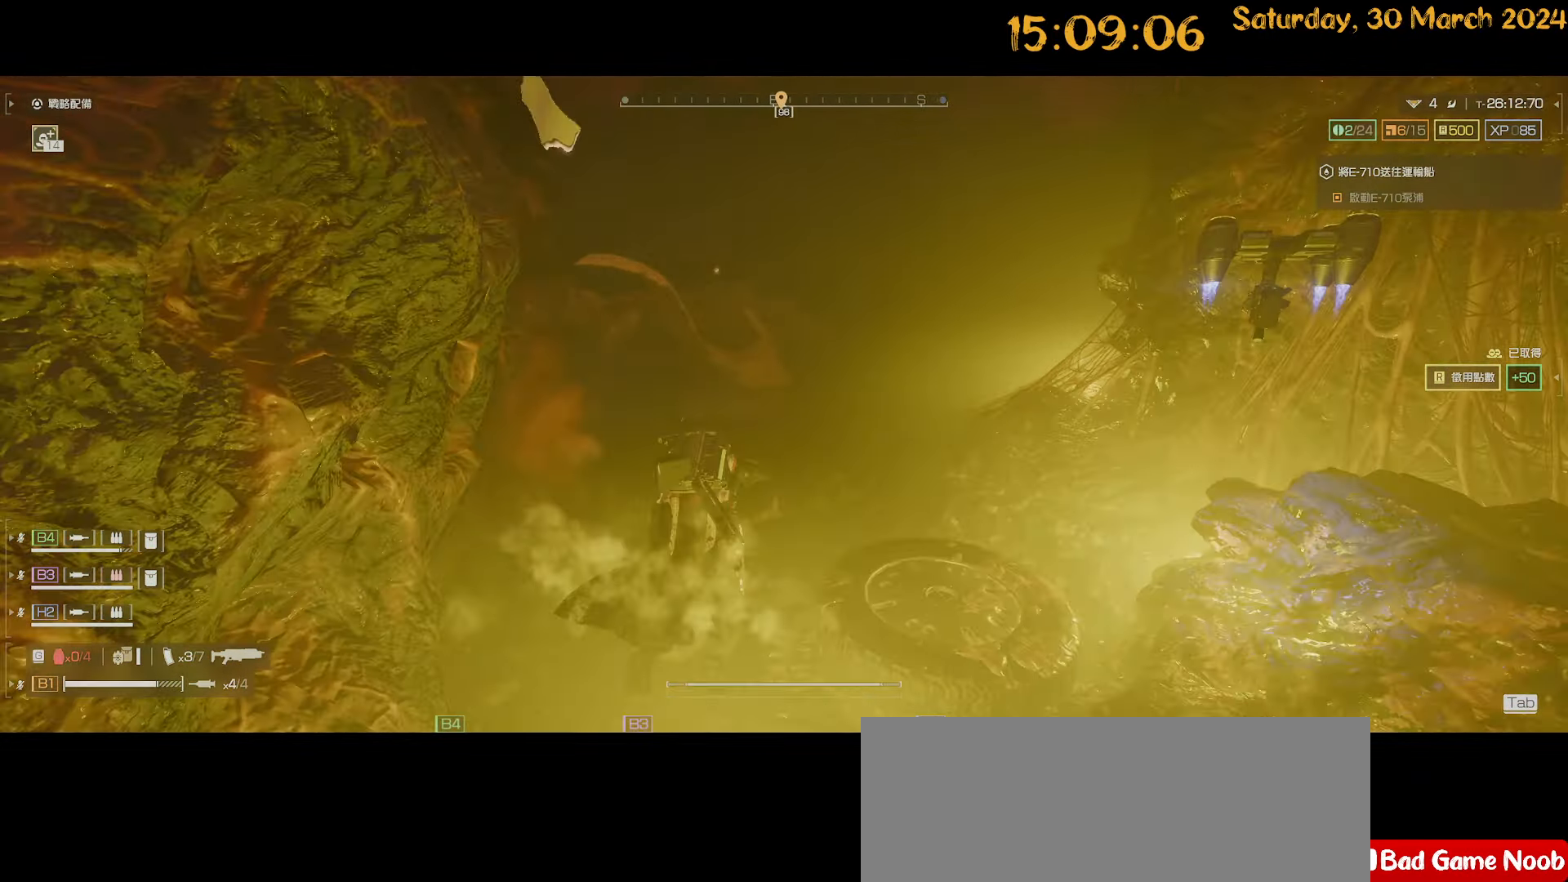
{"keys": ["d", "w"], "mouse": [], "mouse_move": "still", "events": [[200, "d", "down"]]}
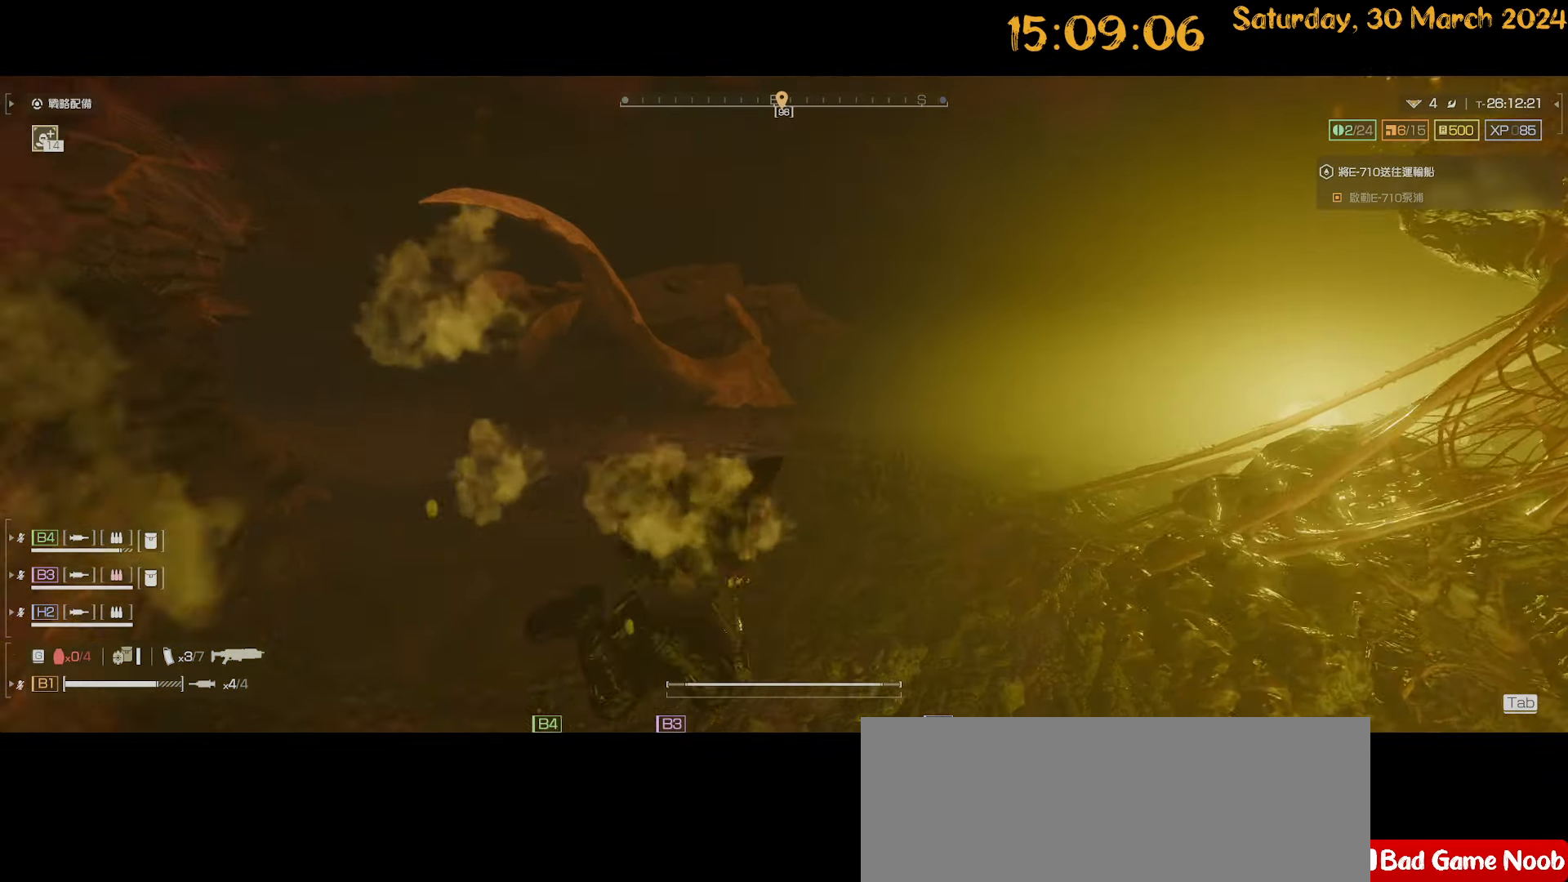
{"keys": ["w"], "mouse": [], "mouse_move": "still", "events": [[67, "d", "up"], [217, "alt", "down"], [267, "alt", "up"], [367, "alt", "down"], [450, "alt", "up"]]}
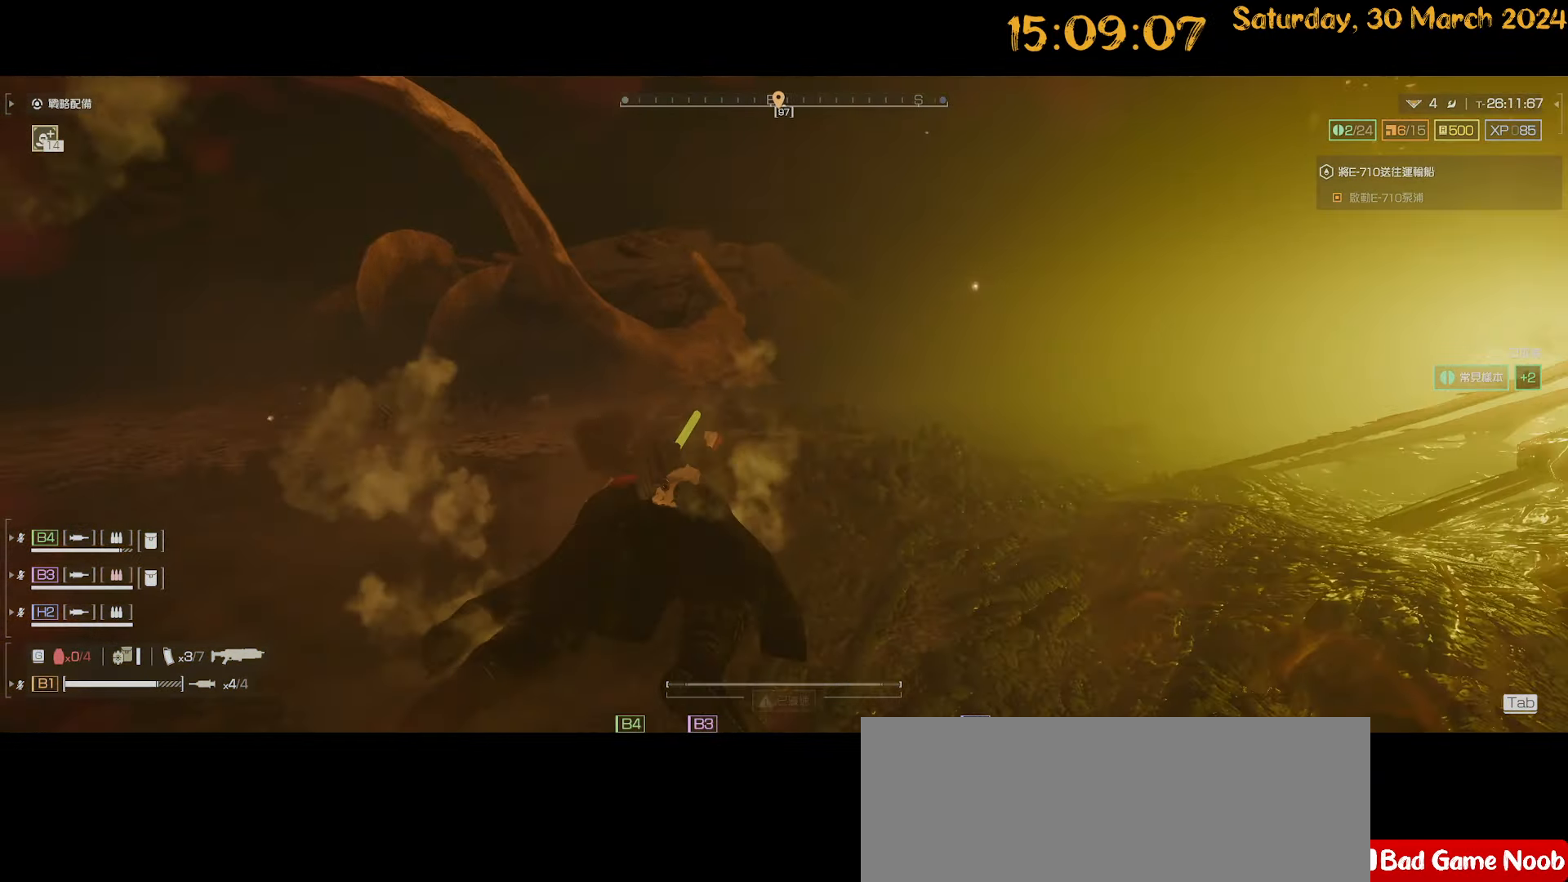
{"keys": ["d", "shift", "w"], "mouse": [], "mouse_move": "still", "events": [[50, "d", "down"], [50, "shift", "down"], [367, "alt", "down"], [450, "alt", "up"]]}
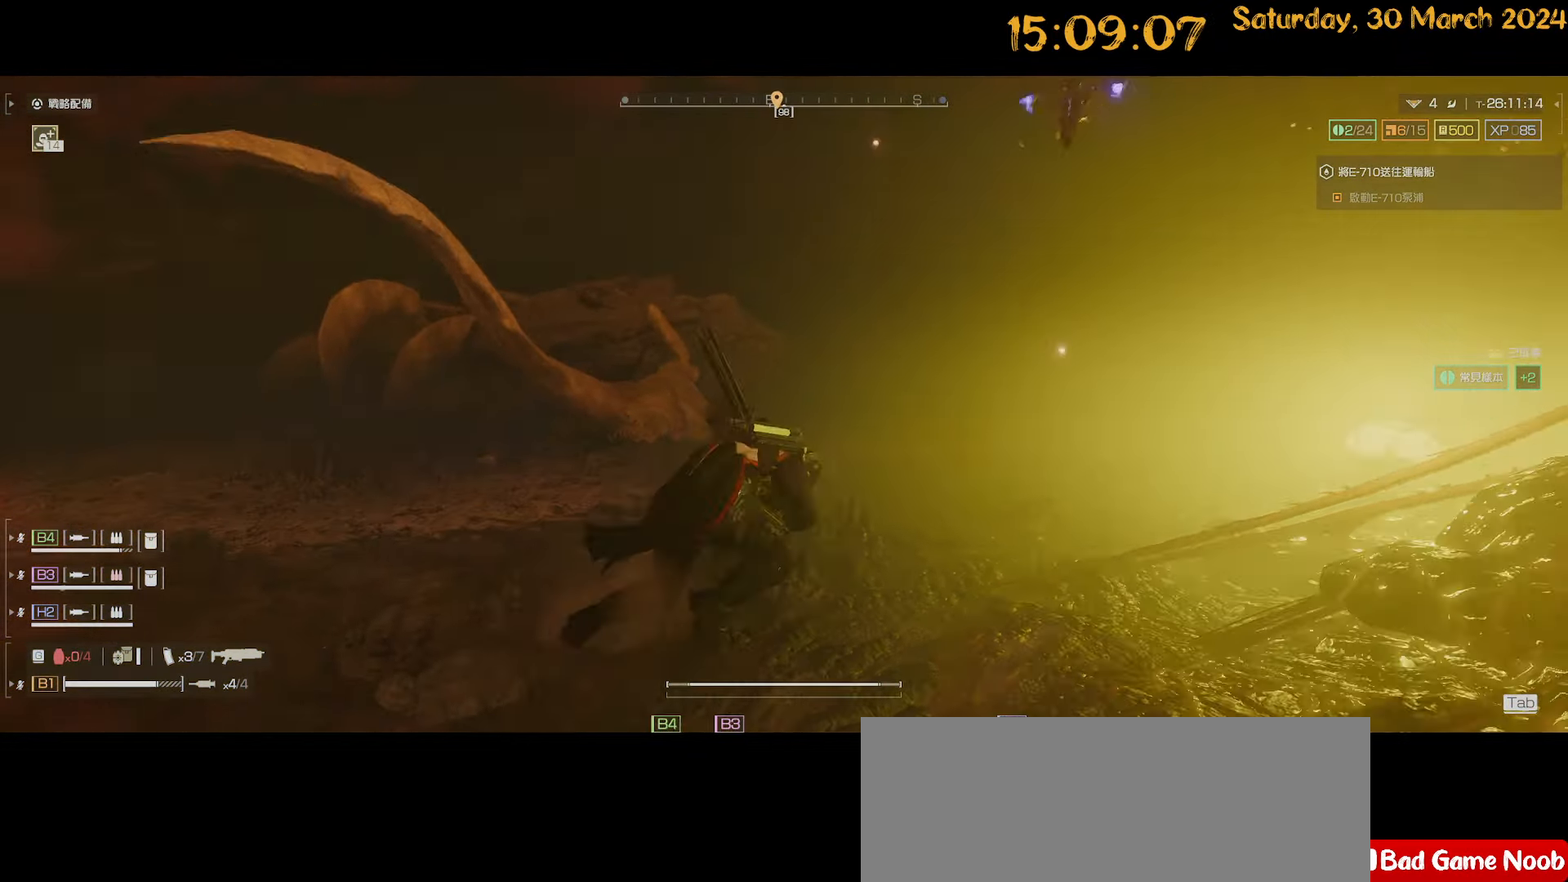
{"keys": ["shift", "w"], "mouse": [], "mouse_move": "right", "events": [[17, "d", "up"], [200, "a", "down"], [350, "a", "up"]]}
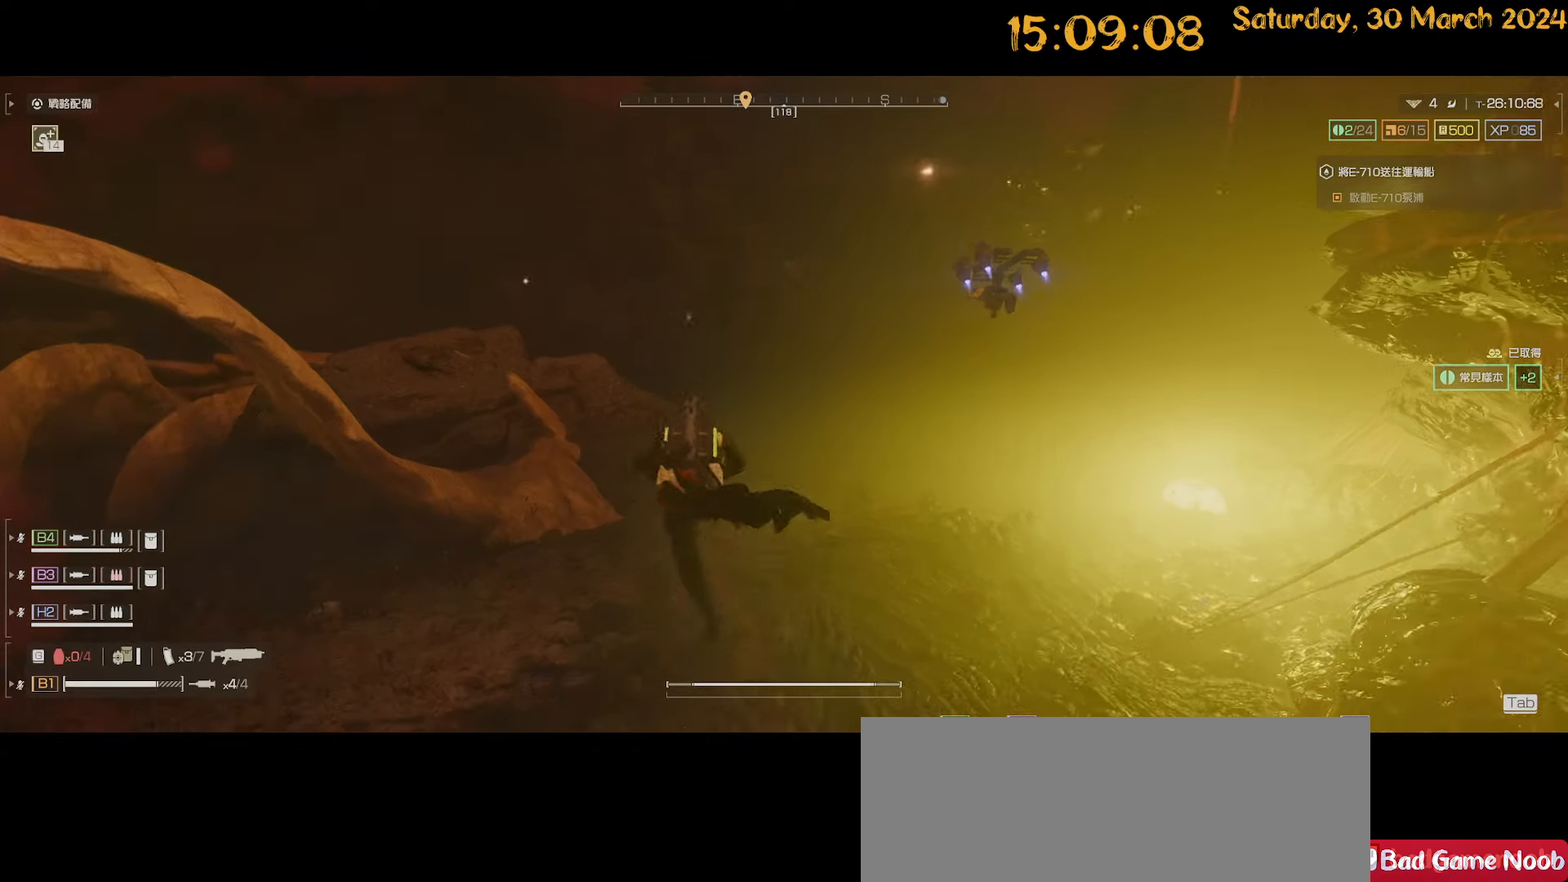
{"keys": ["shift", "w"], "mouse": [], "mouse_move": "still", "events": [[167, "d", "down"], [250, "d", "up"]]}
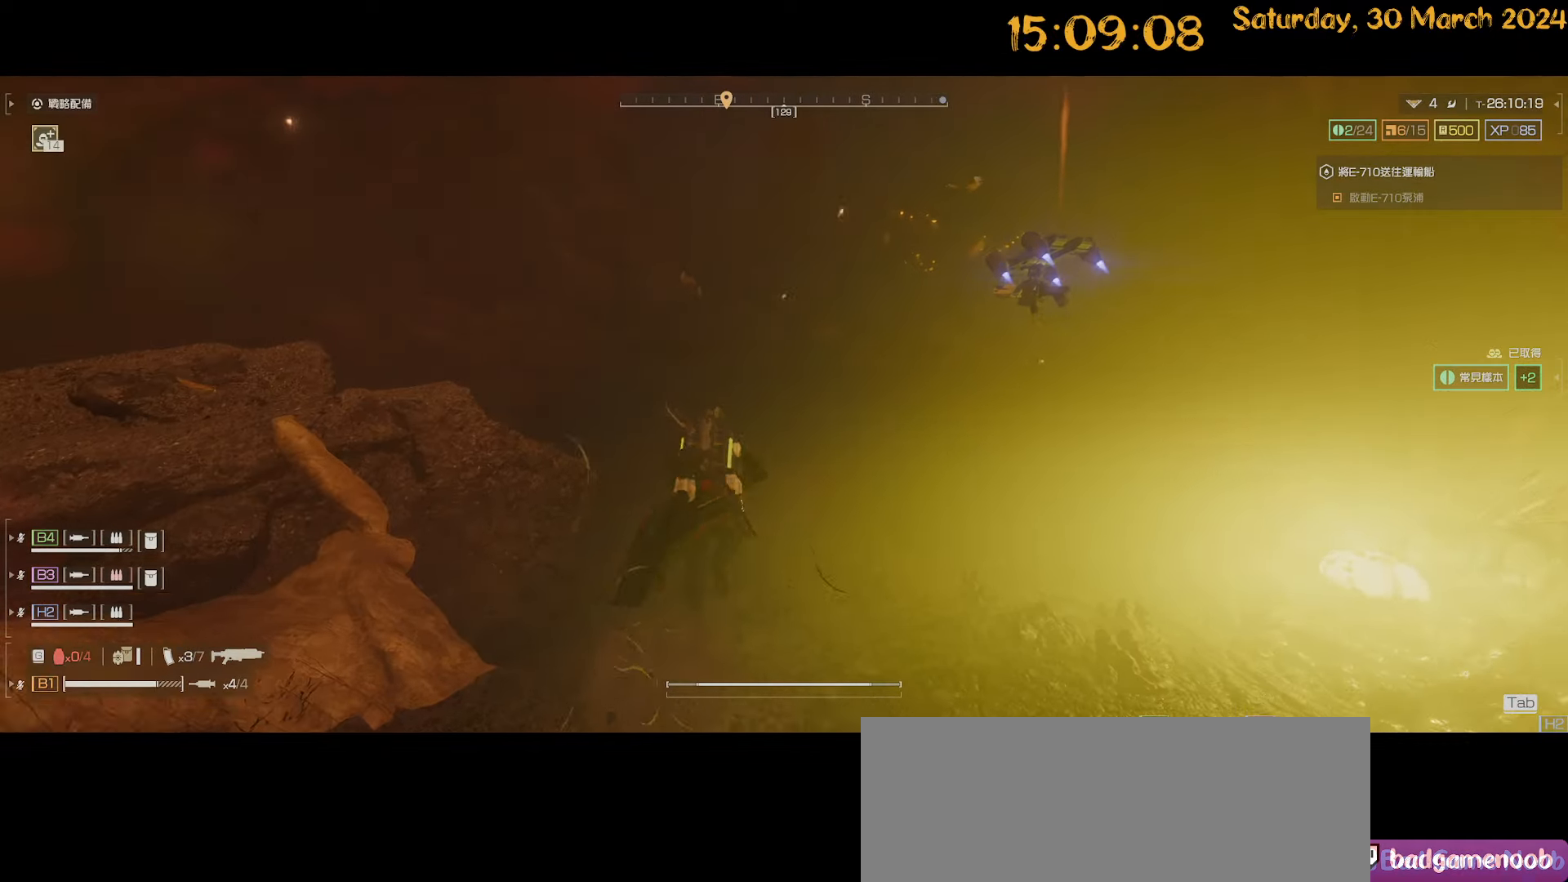
{"keys": ["a", "shift", "w"], "mouse": [], "mouse_move": "still", "events": [[234, "a", "down"]]}
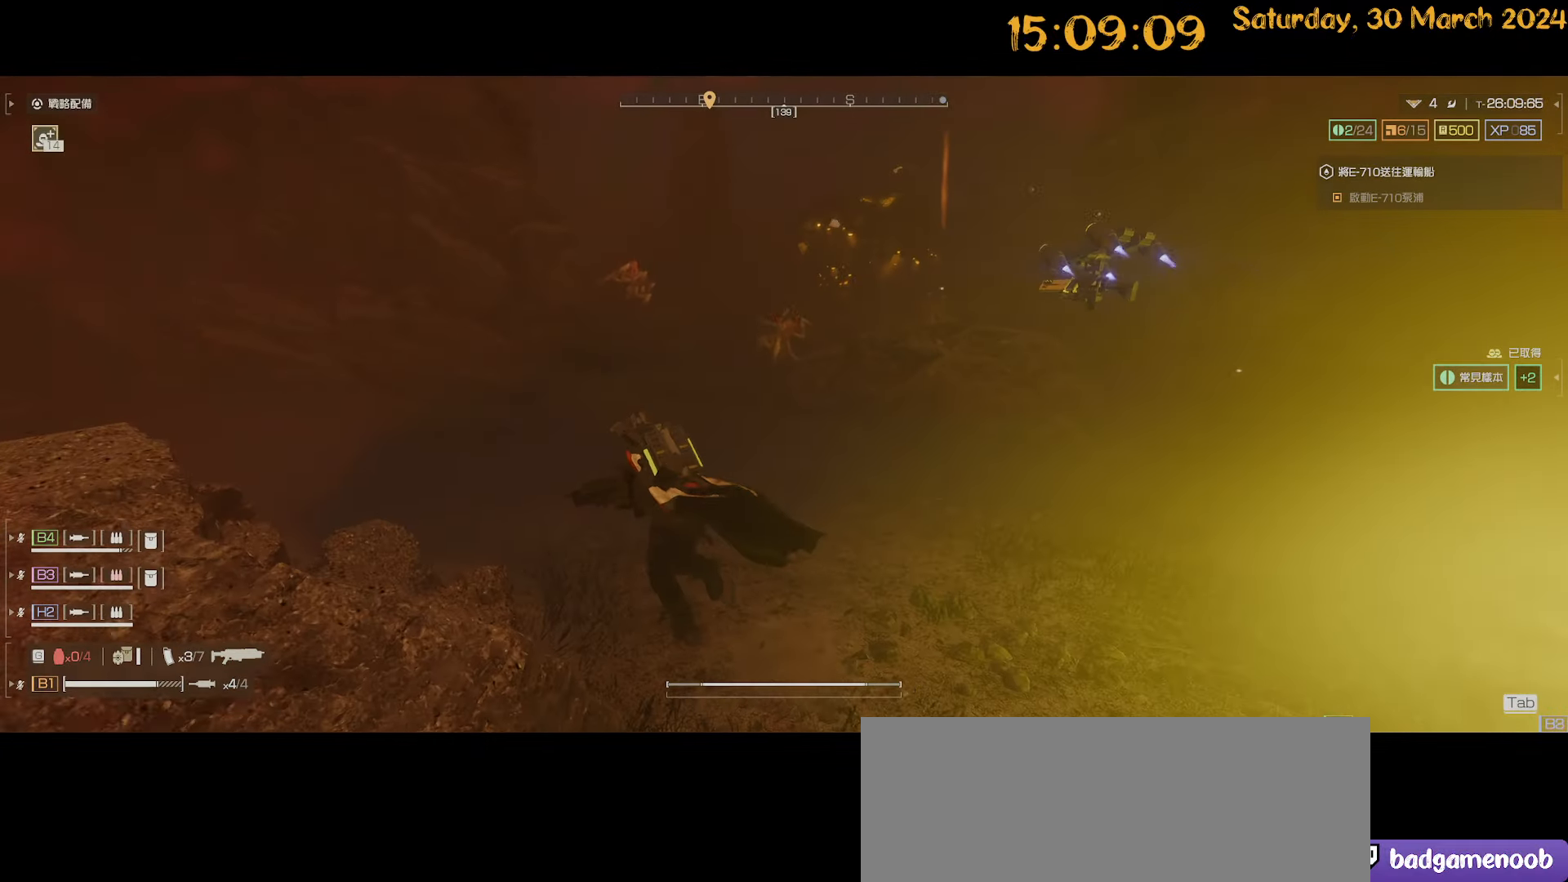
{"keys": ["a", "shift", "w"], "mouse": [], "mouse_move": "still", "events": []}
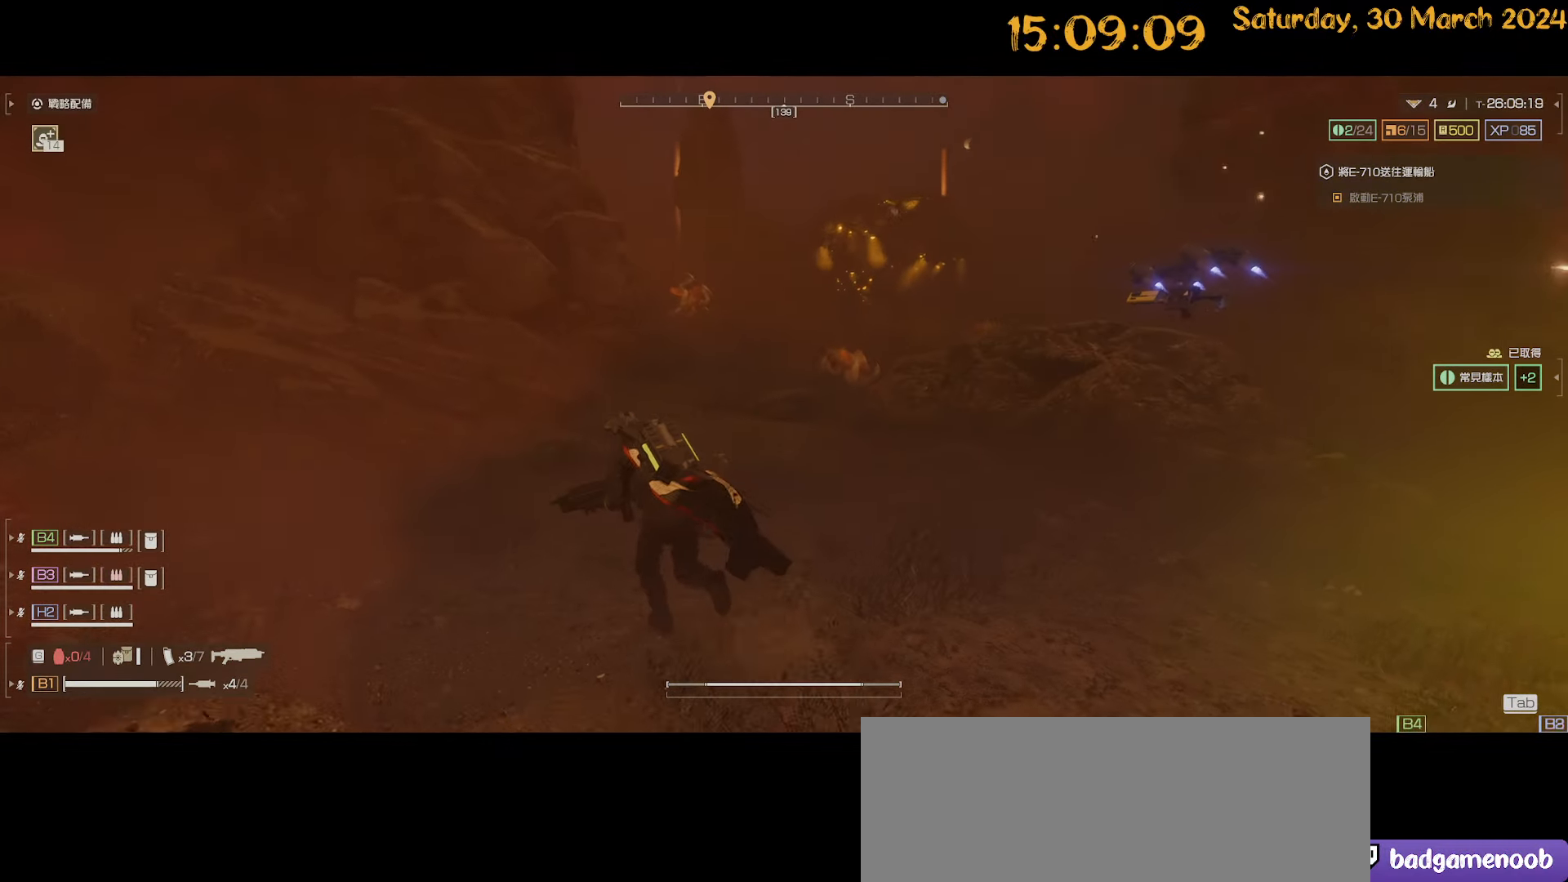
{"keys": ["a"], "mouse": ["right"], "mouse_move": "right", "events": [[400, "mouse_right", "down"], [450, "w", "up"], [500, "shift", "up"]]}
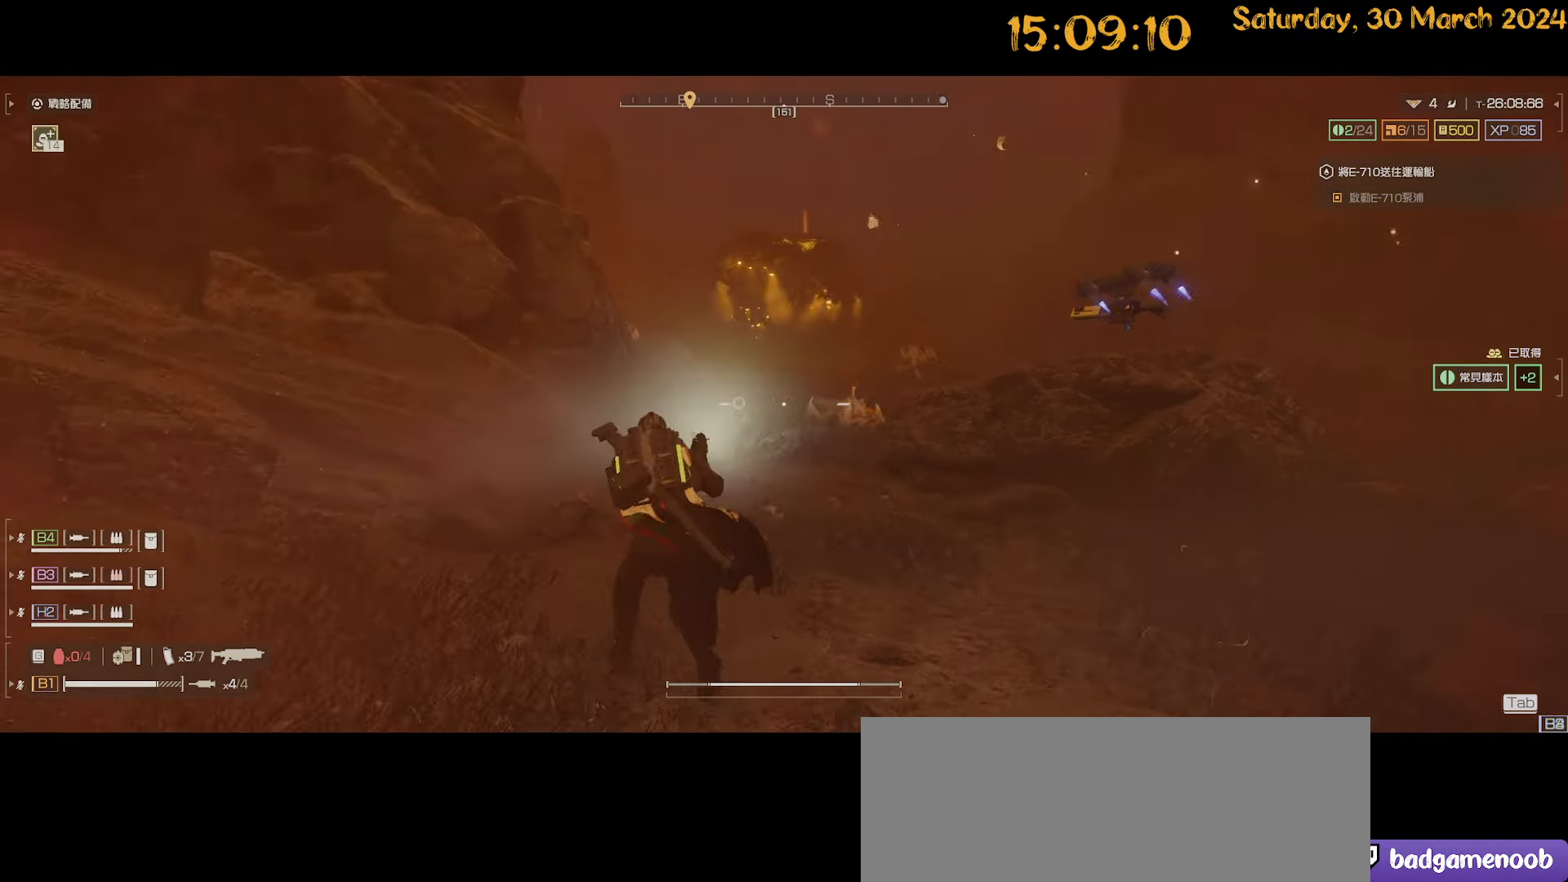
{"keys": ["a"], "mouse": ["right"], "mouse_move": "still", "events": [[134, "s", "down"], [234, "mouse_left", "down"], [367, "mouse_left", "up"], [450, "s", "up"]]}
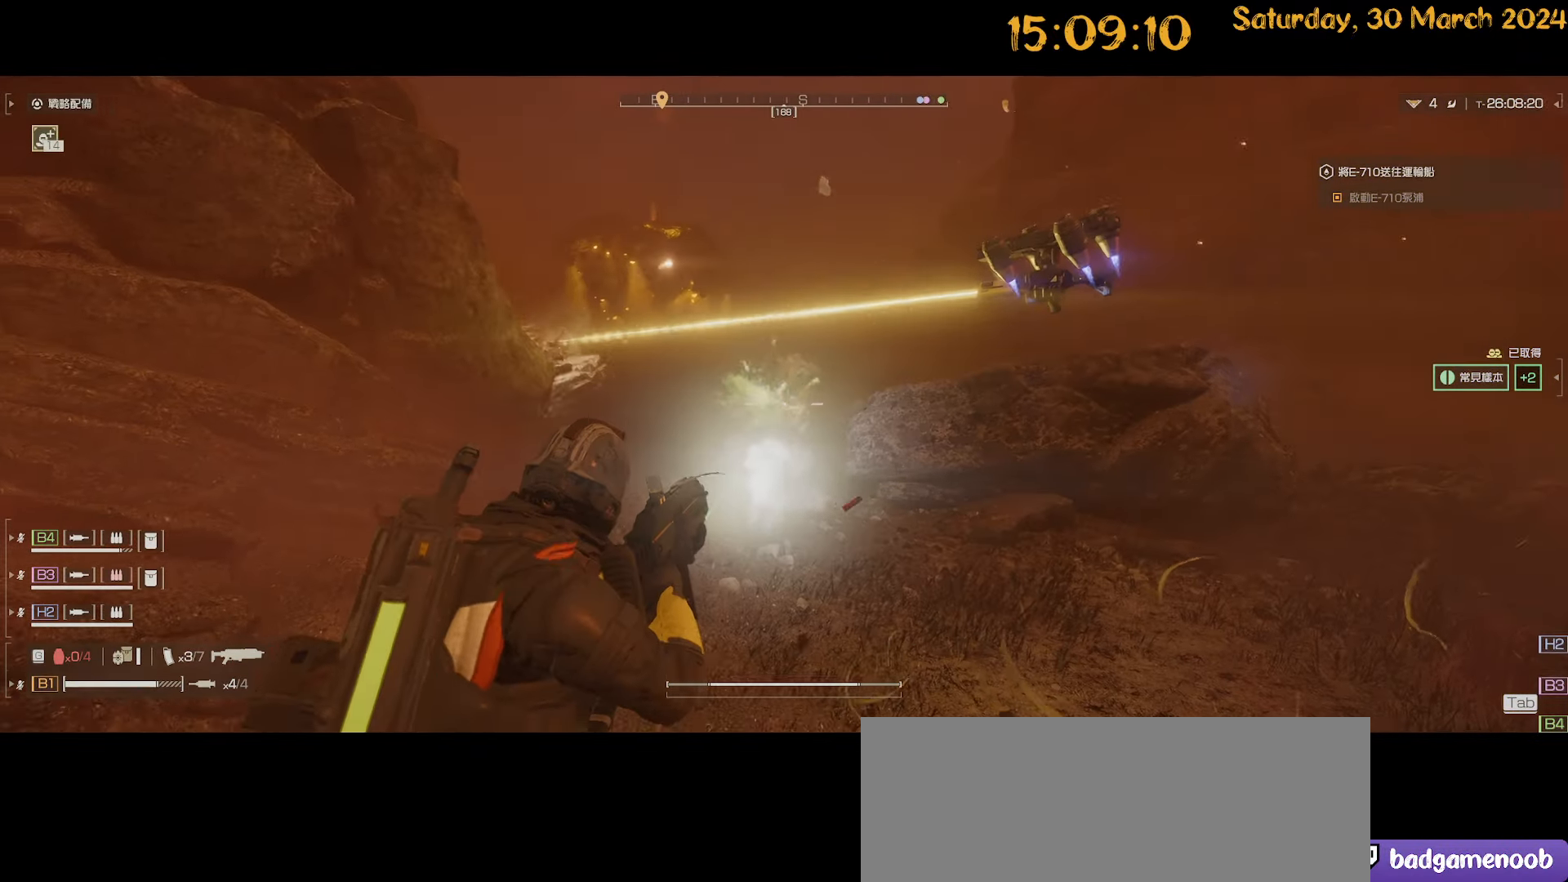
{"keys": ["d", "w"], "mouse": ["right"], "mouse_move": "still", "events": [[50, "a", "up"], [100, "d", "down"], [100, "w", "down"], [150, "d", "up"], [250, "mouse_left", "down"], [400, "d", "down"], [400, "mouse_left", "up"]]}
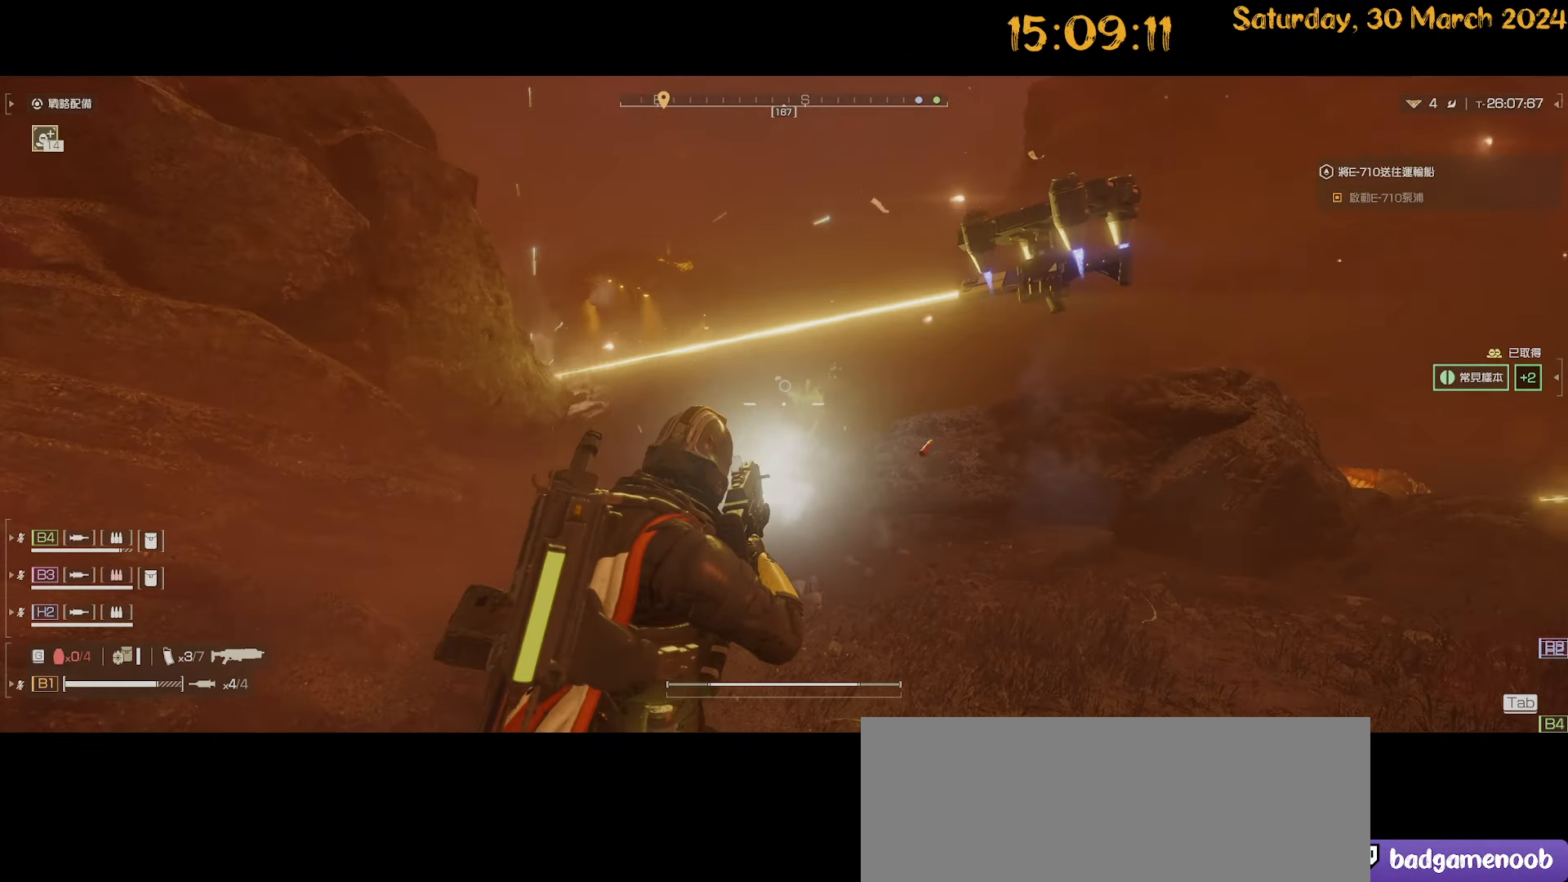
{"keys": ["d", "w"], "mouse": ["left", "right"], "mouse_move": "still", "events": [[450, "mouse_left", "down"]]}
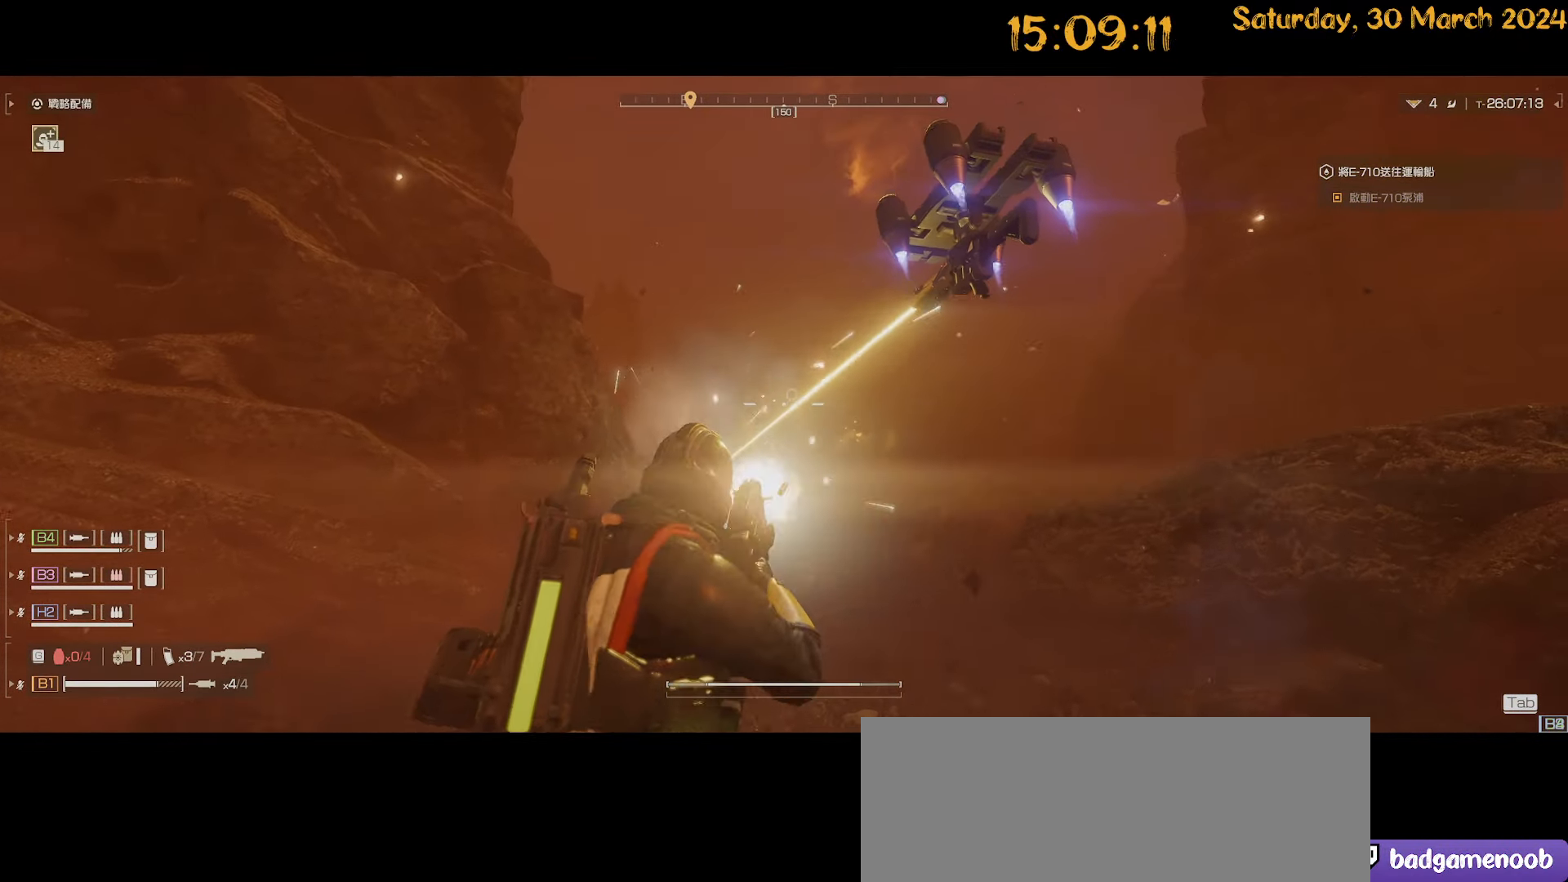
{"keys": ["a", "w"], "mouse": ["right"], "mouse_move": "still", "events": [[34, "mouse_left", "up"], [134, "d", "up"], [217, "a", "down"]]}
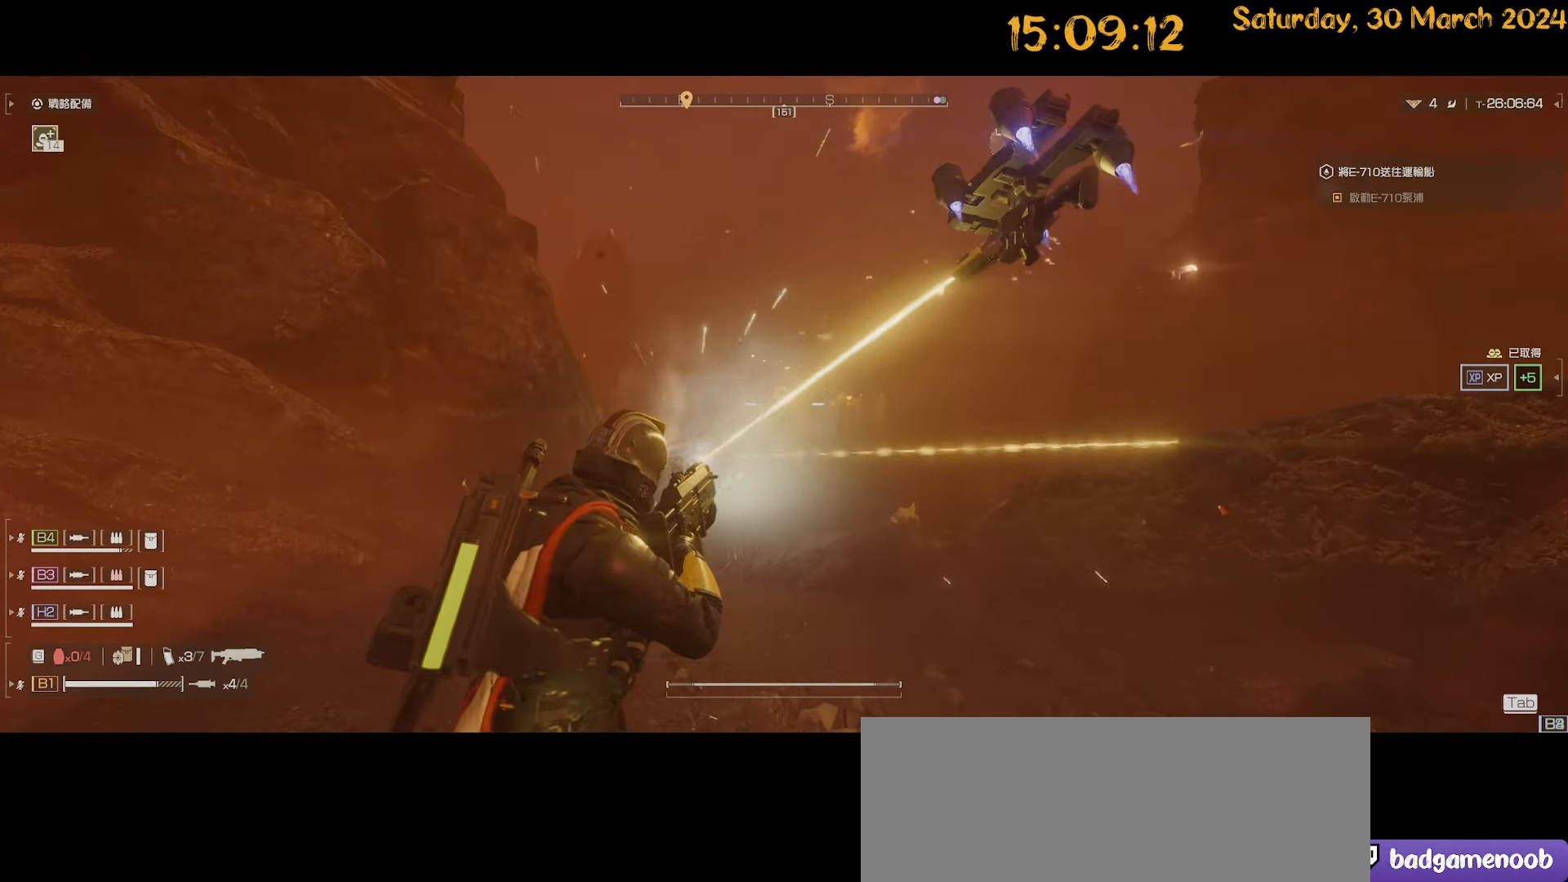
{"keys": ["q", "w"], "mouse": ["right"], "mouse_move": "still", "events": [[67, "mouse_right", "up"], [100, "d", "down"], [100, "shift", "down"], [150, "a", "up"], [250, "mouse_right", "down"], [284, "shift", "up"], [384, "d", "up"], [434, "q", "down"]]}
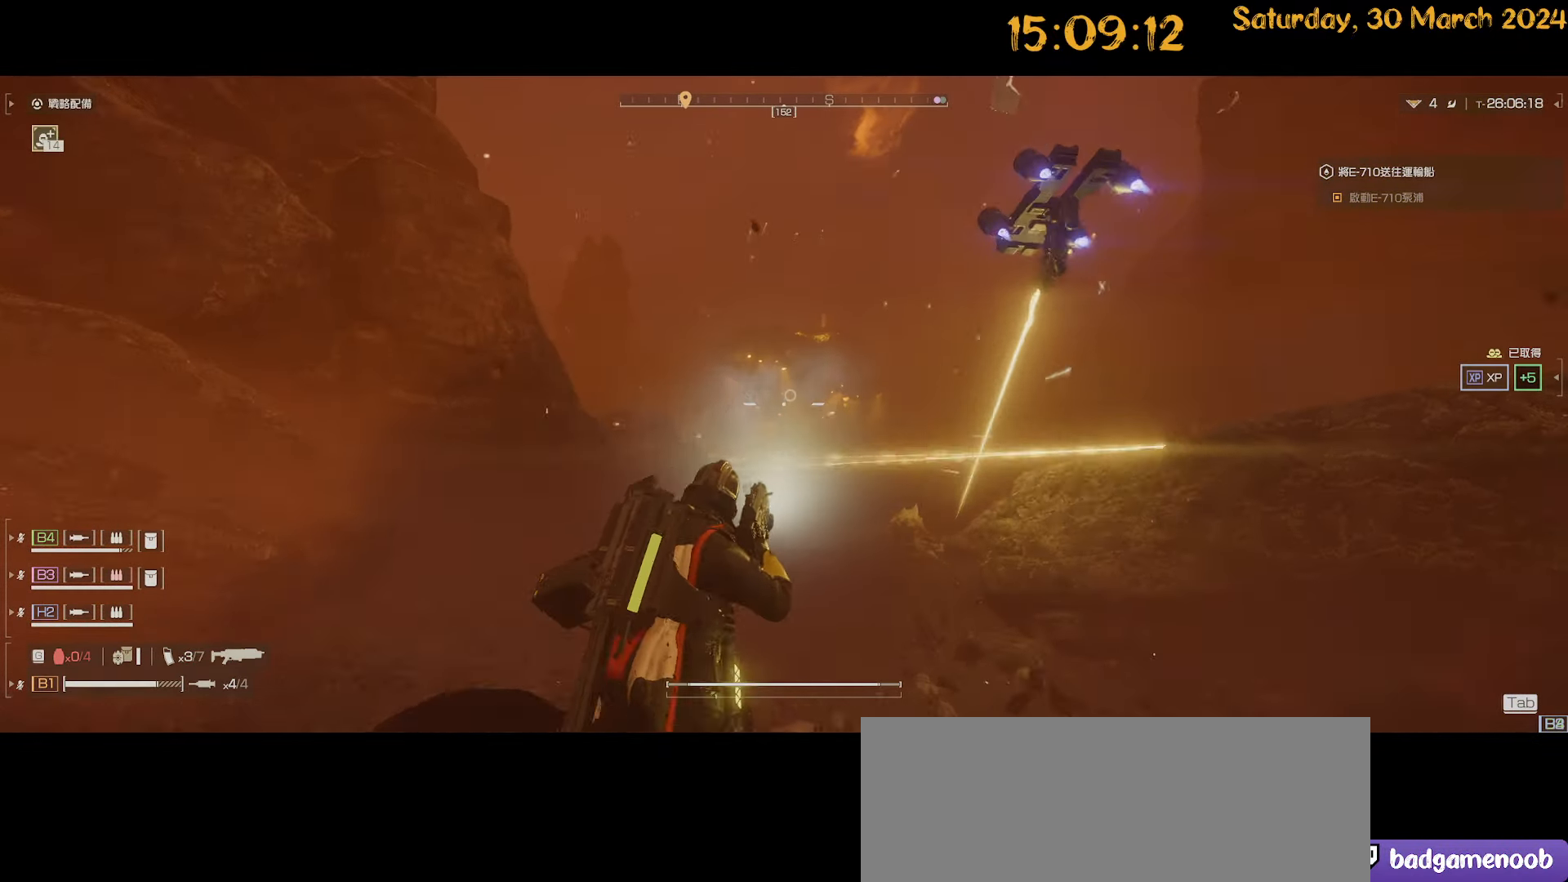
{"keys": ["d", "s"], "mouse": [], "mouse_move": "down-left", "events": [[34, "q", "up"], [67, "w", "up"], [167, "d", "down"], [167, "s", "down"], [300, "mouse_right", "up"]]}
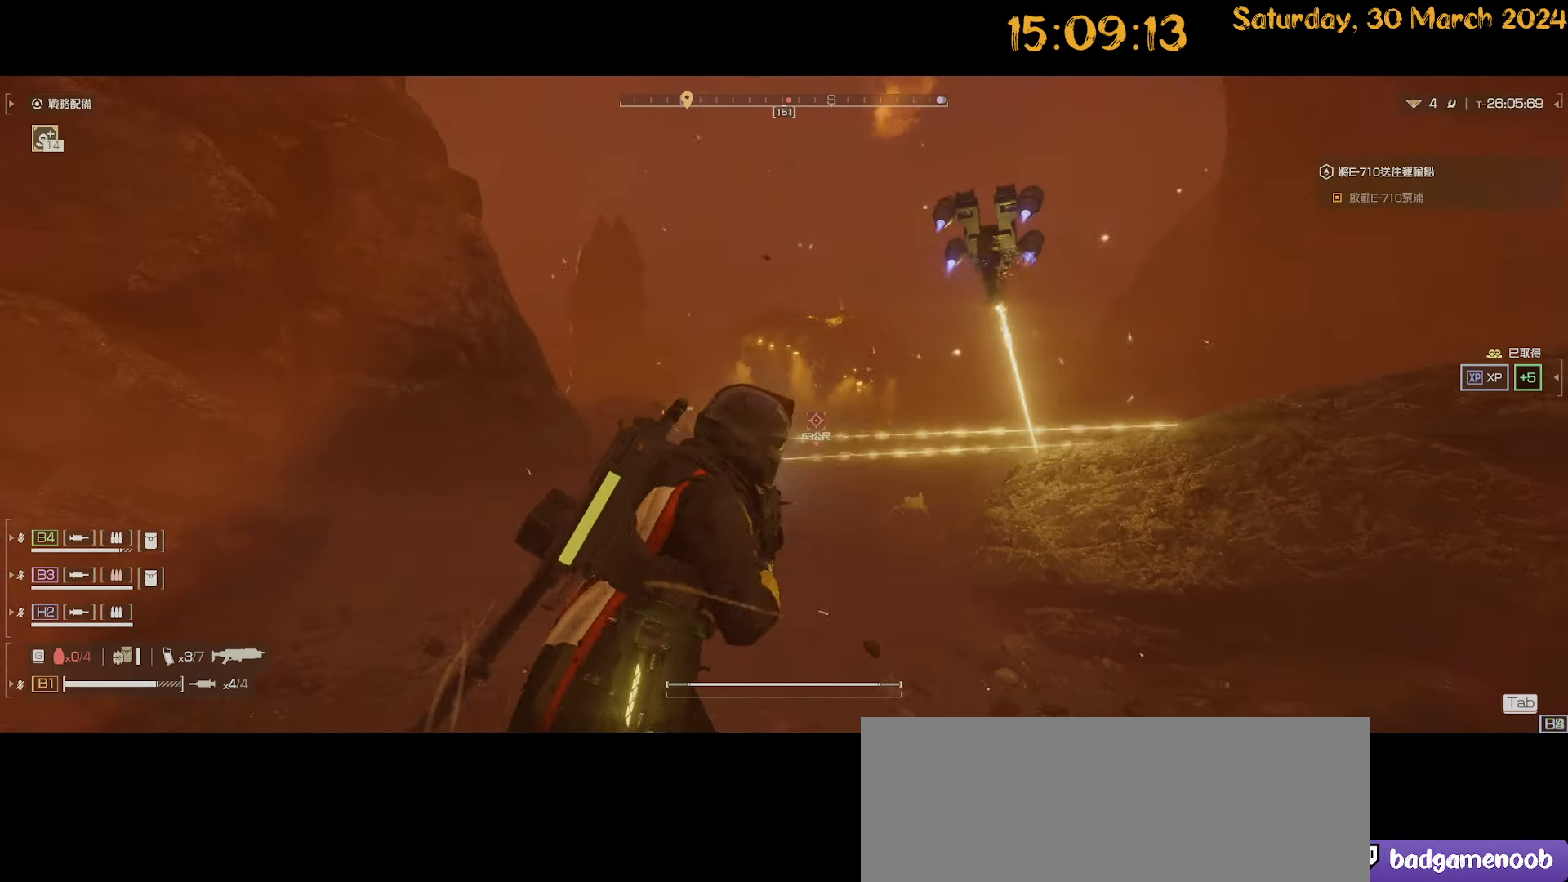
{"keys": ["shift", "w"], "mouse": [], "mouse_move": "left", "events": [[100, "s", "up"], [100, "shift", "down"], [184, "w", "down"], [384, "d", "up"]]}
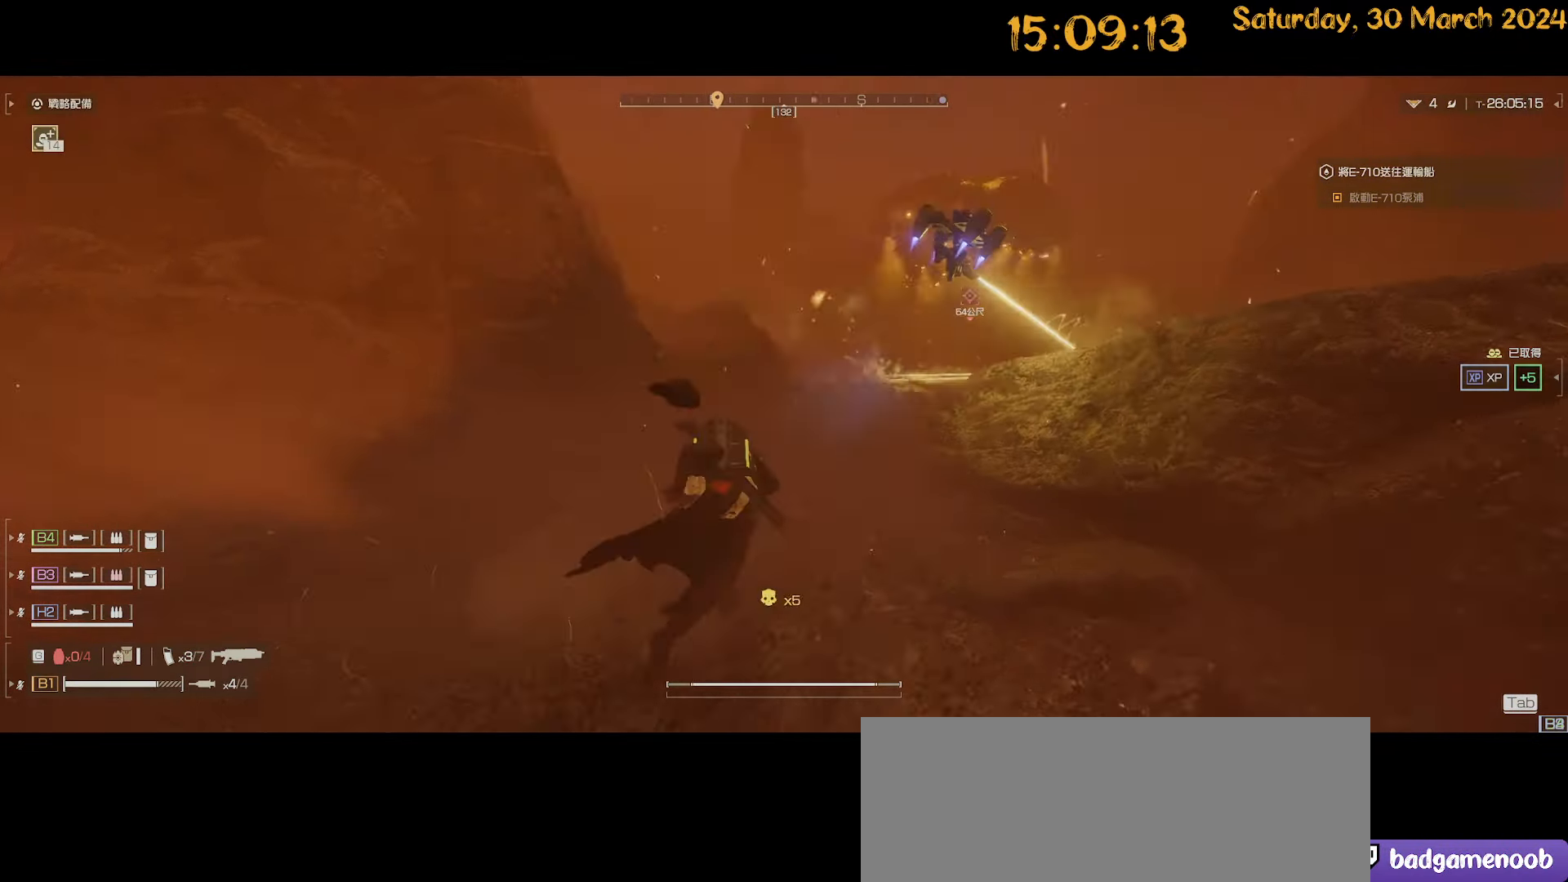
{"keys": ["a", "shift"], "mouse": [], "mouse_move": "right", "events": [[150, "shift", "up"], [200, "a", "down"], [250, "w", "up"], [484, "shift", "down"]]}
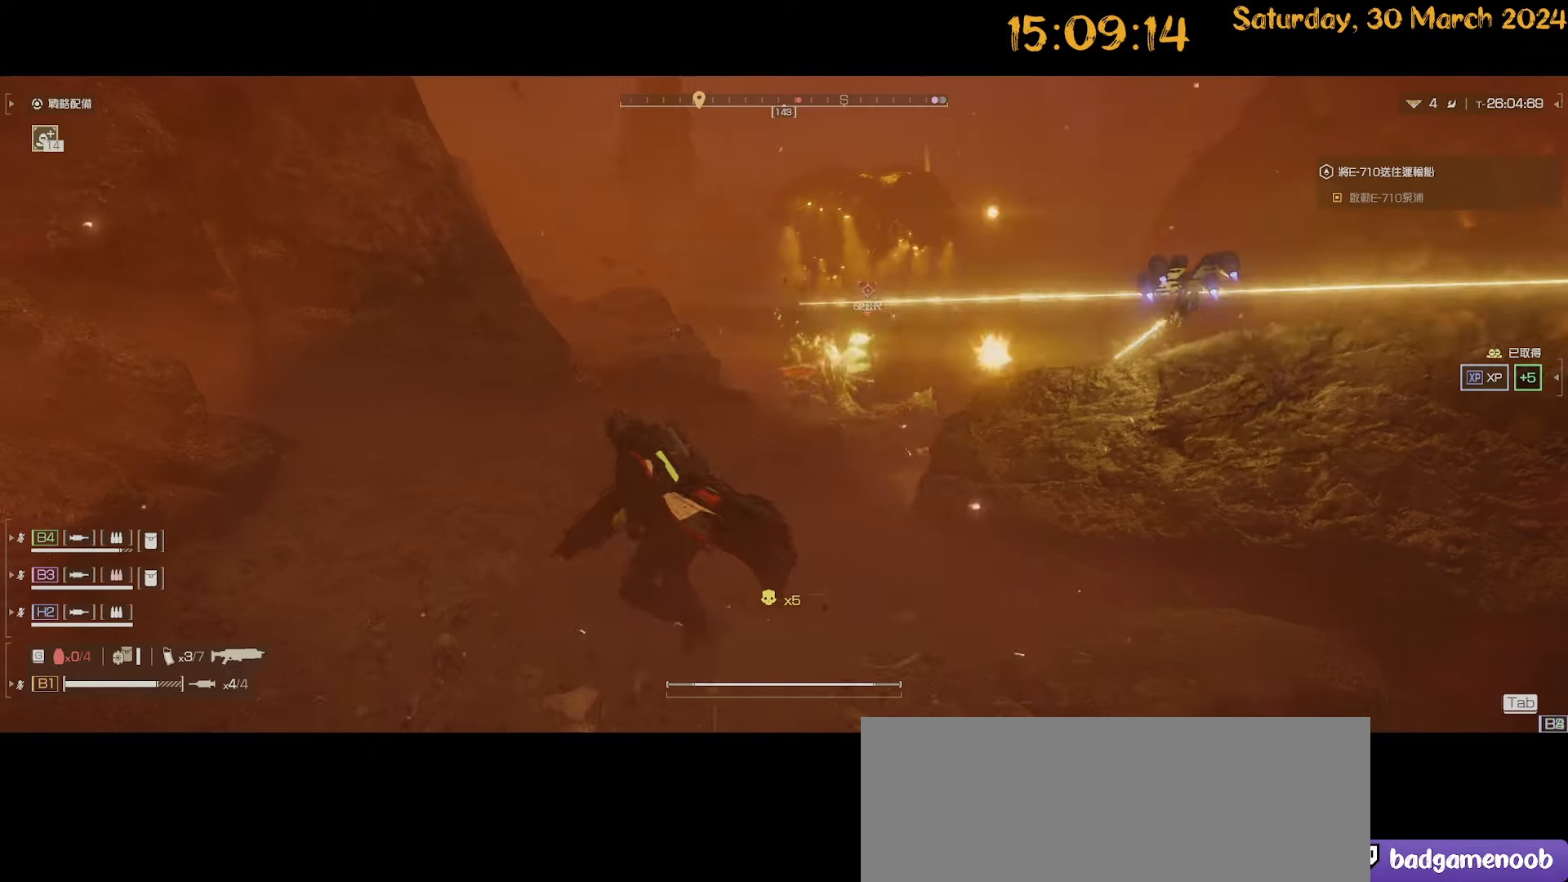
{"keys": ["d"], "mouse": [], "mouse_move": "still", "events": [[167, "a", "up"], [300, "shift", "up"], [350, "d", "down"]]}
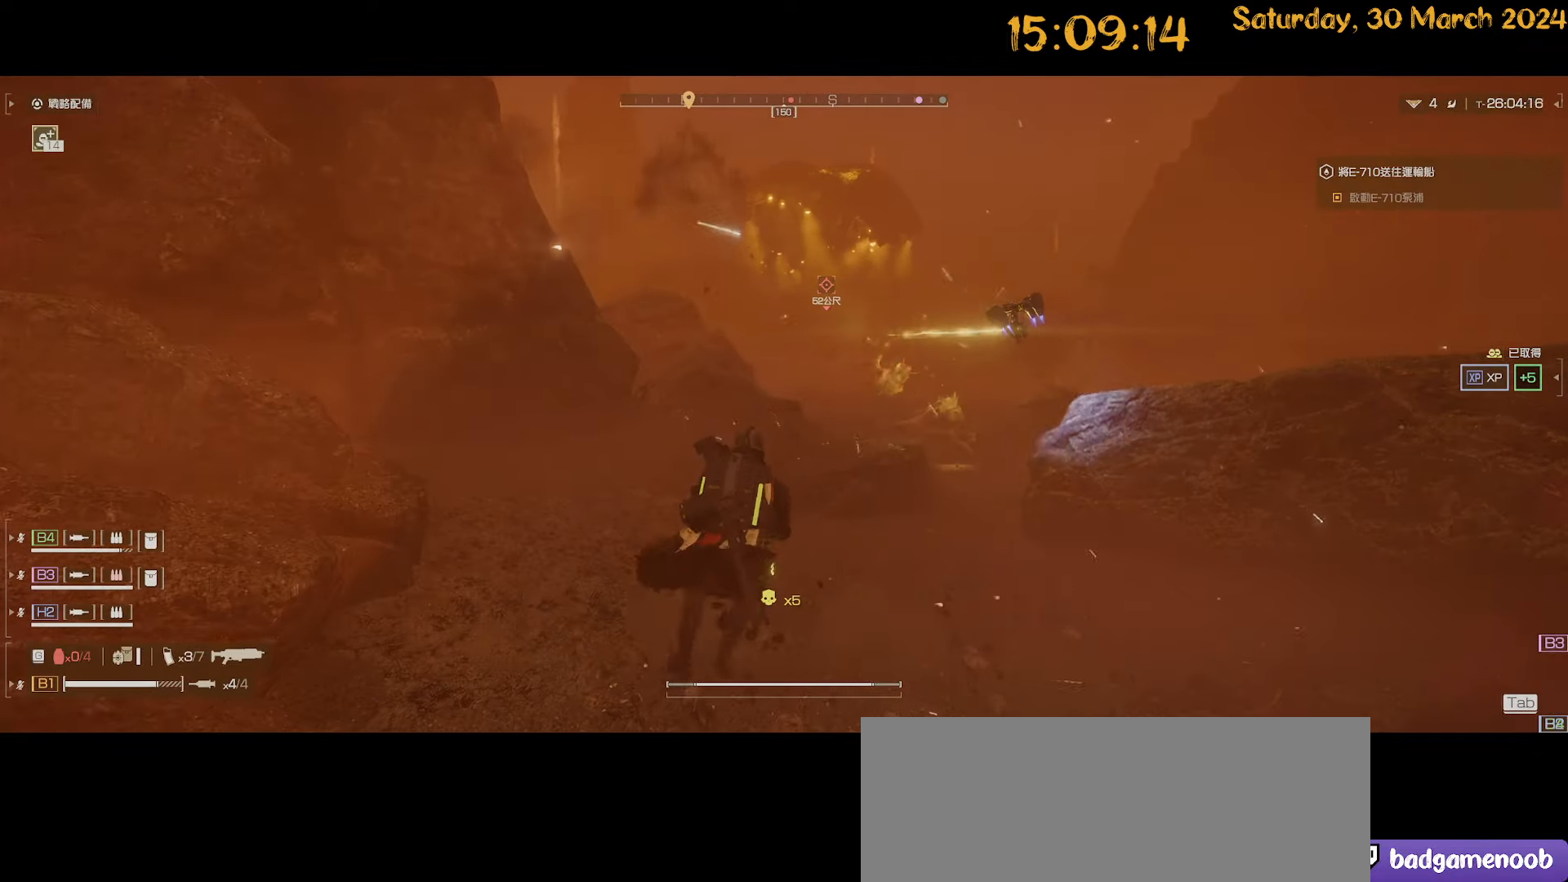
{"keys": ["shift", "w"], "mouse": [], "mouse_move": "left", "events": [[134, "shift", "down"], [134, "w", "down"], [417, "d", "up"]]}
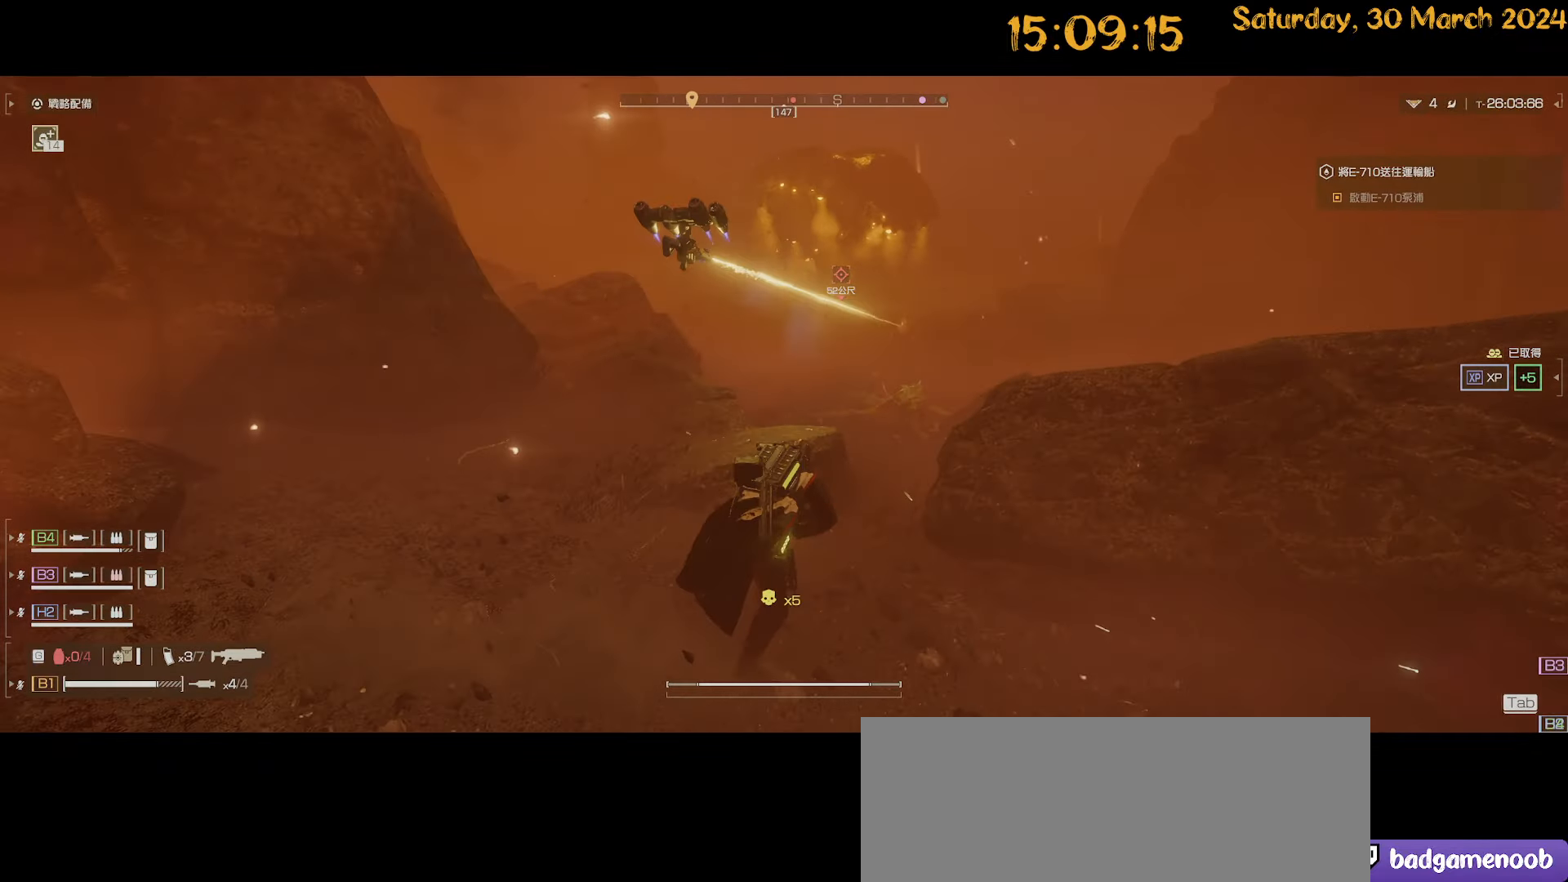
{"keys": ["a"], "mouse": [], "mouse_move": "still", "events": [[300, "a", "down"], [350, "w", "up"], [384, "shift", "up"]]}
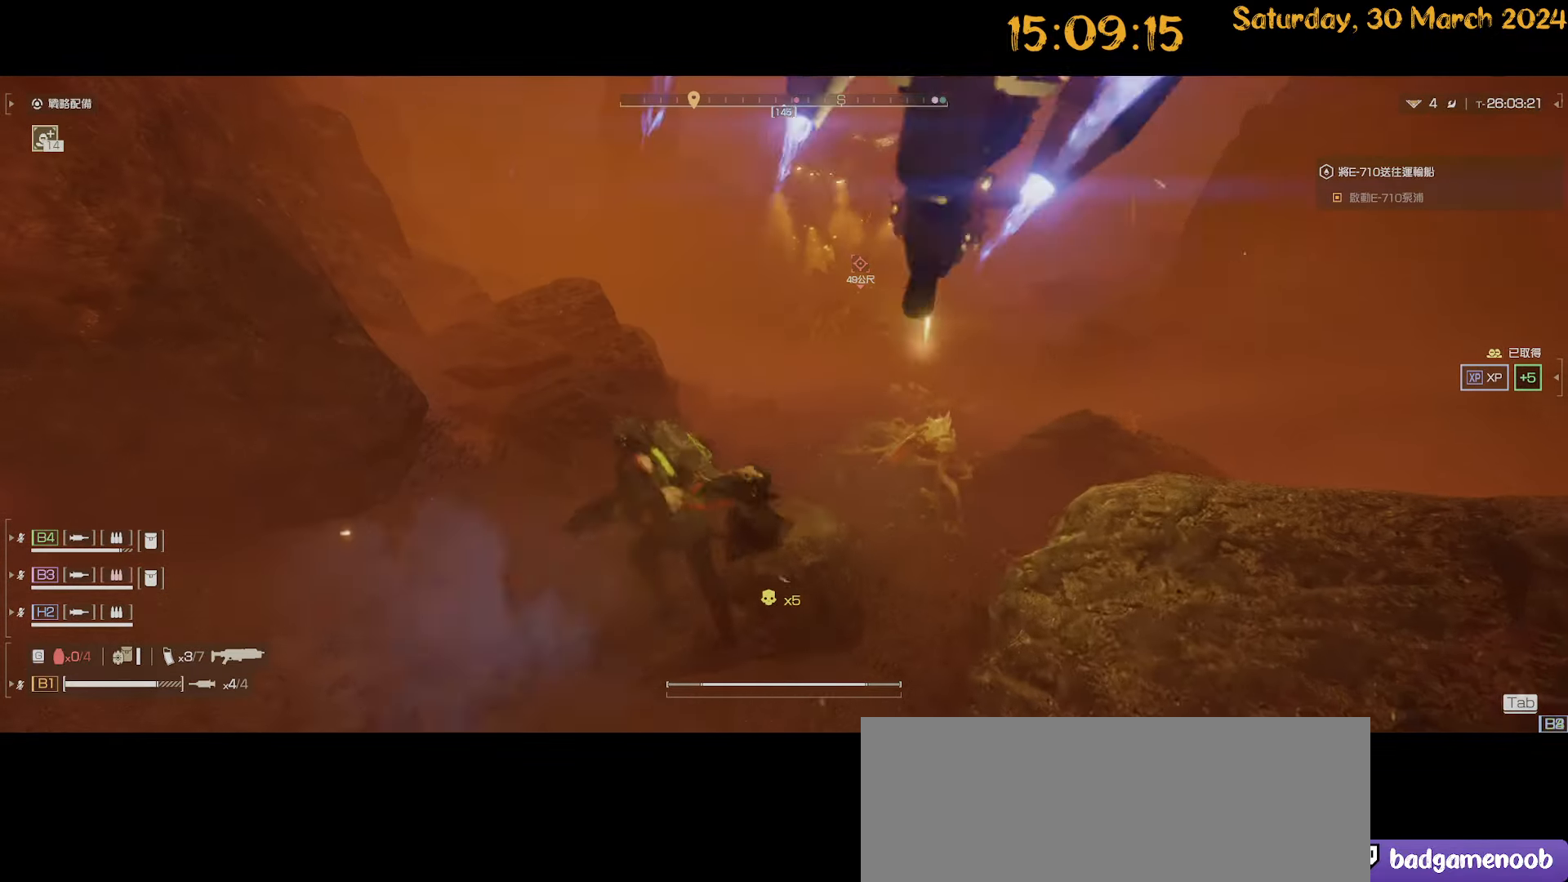
{"keys": ["d", "w"], "mouse": [], "mouse_move": "right", "events": [[67, "w", "down"], [134, "shift", "down"], [350, "a", "up"], [500, "d", "down"], [500, "shift", "up"]]}
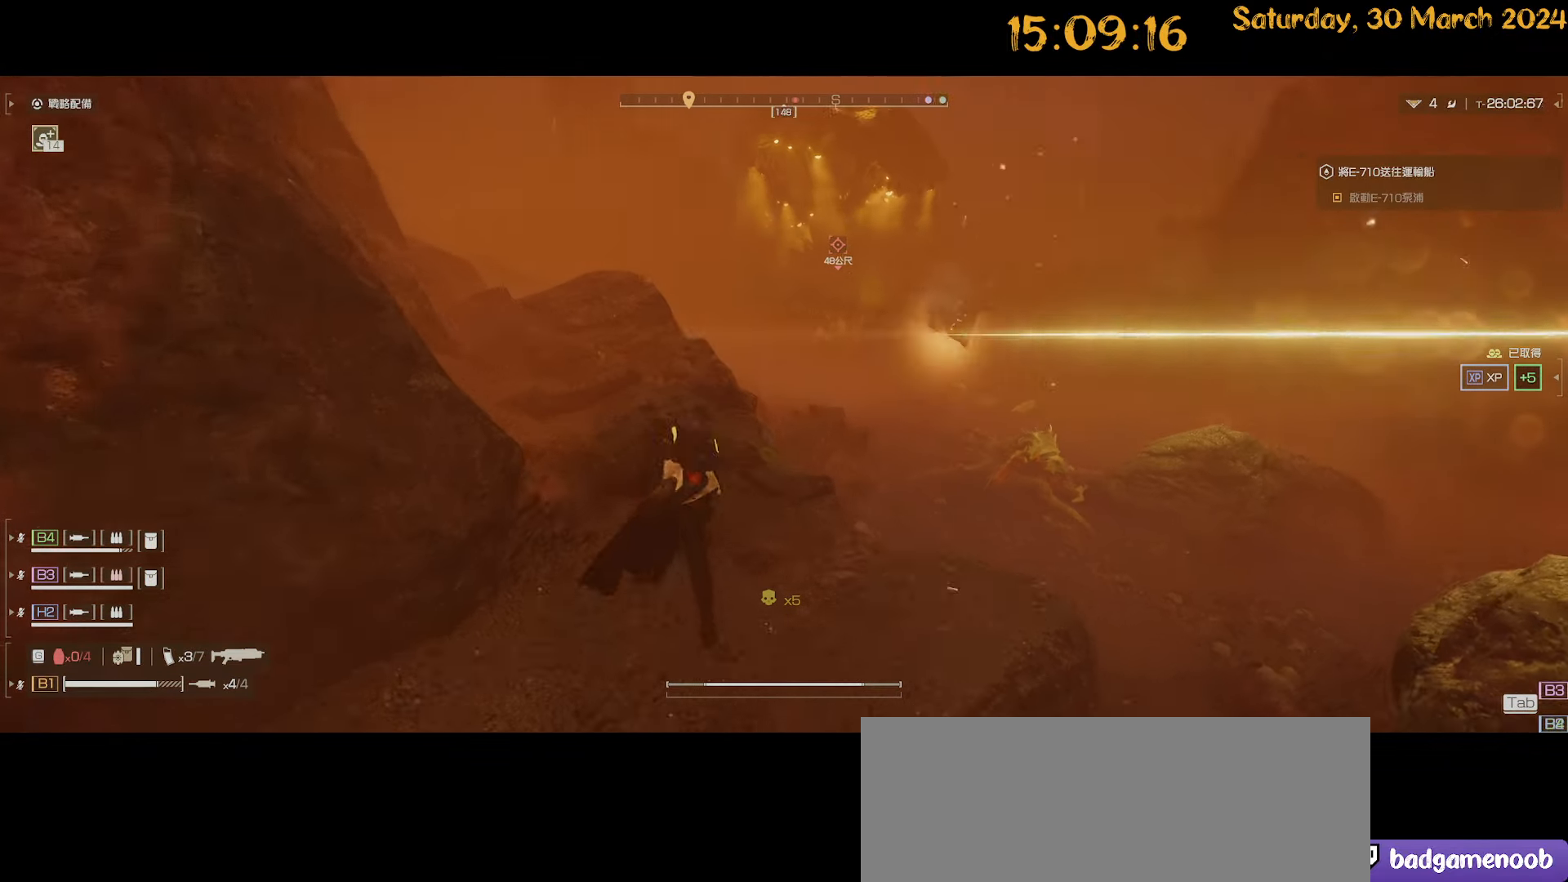
{"keys": ["d"], "mouse": ["left", "right"], "mouse_move": "up-right", "events": [[50, "mouse_right", "down"], [50, "w", "up"], [284, "w", "down"], [467, "mouse_left", "down"], [467, "w", "up"]]}
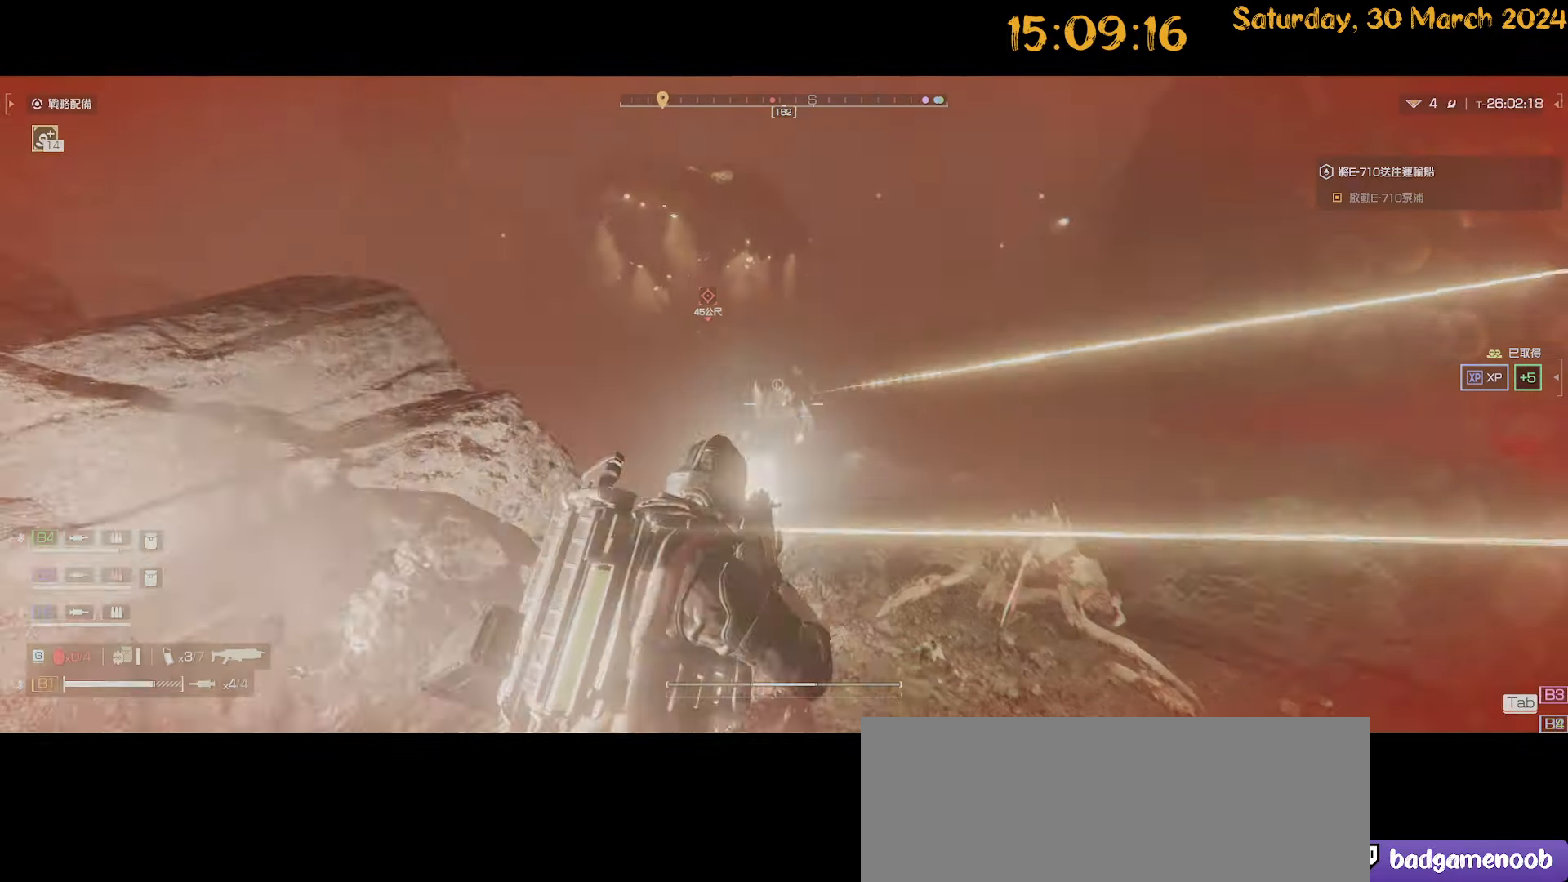
{"keys": ["a", "s"], "mouse": [], "mouse_move": "up-left", "events": [[50, "s", "down"], [100, "mouse_left", "up"], [200, "a", "down"], [200, "d", "up"], [334, "mouse_right", "up"]]}
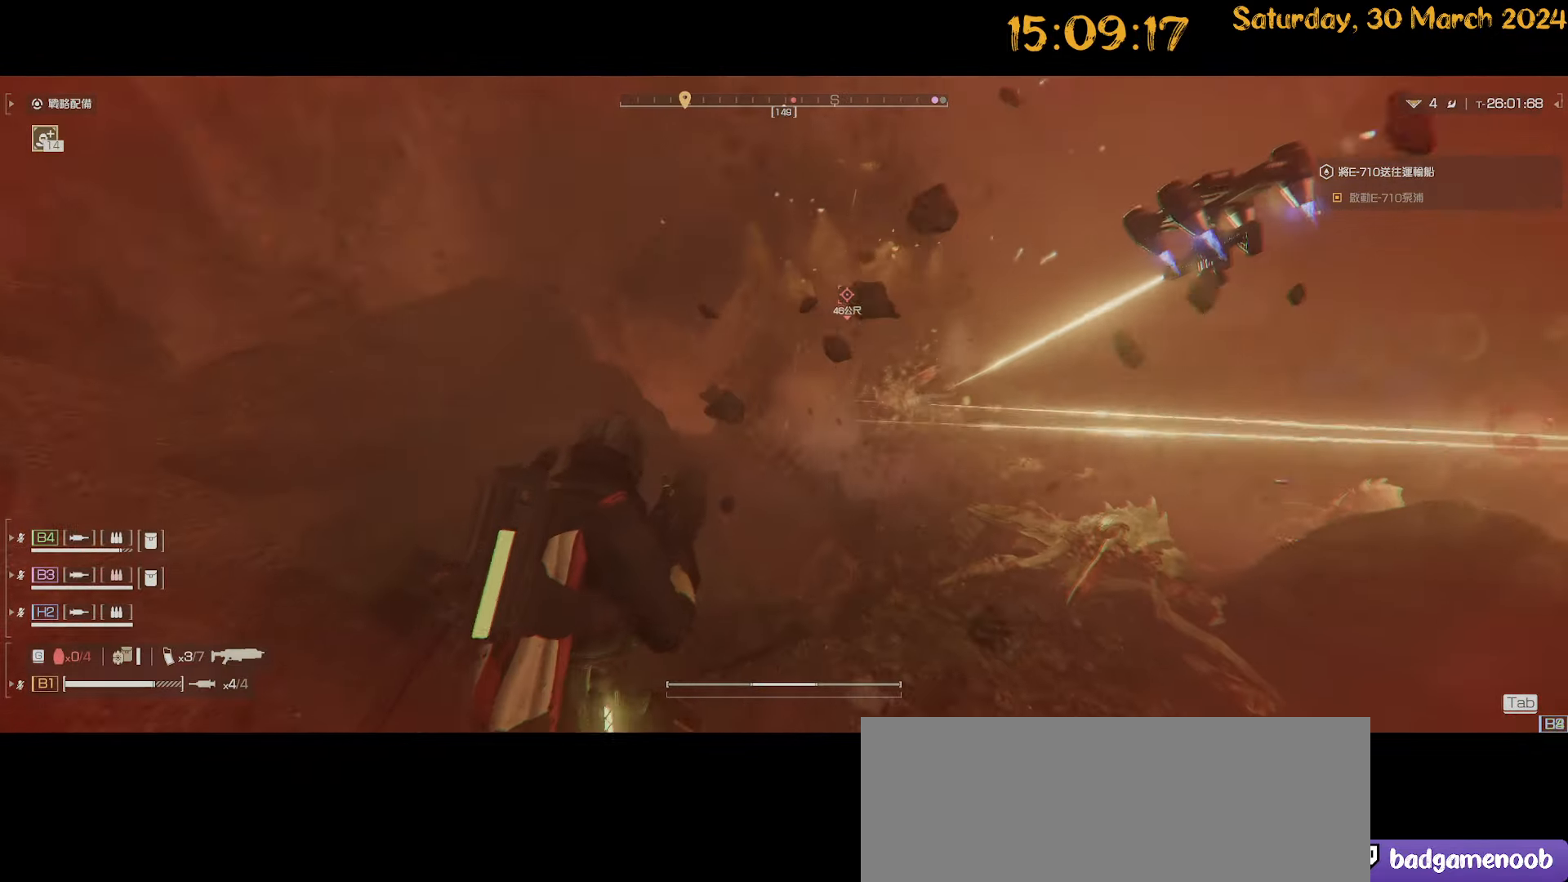
{"keys": ["s", "shift"], "mouse": [], "mouse_move": "still", "events": [[34, "shift", "down"], [117, "a", "up"], [150, "d", "down"], [350, "d", "up"]]}
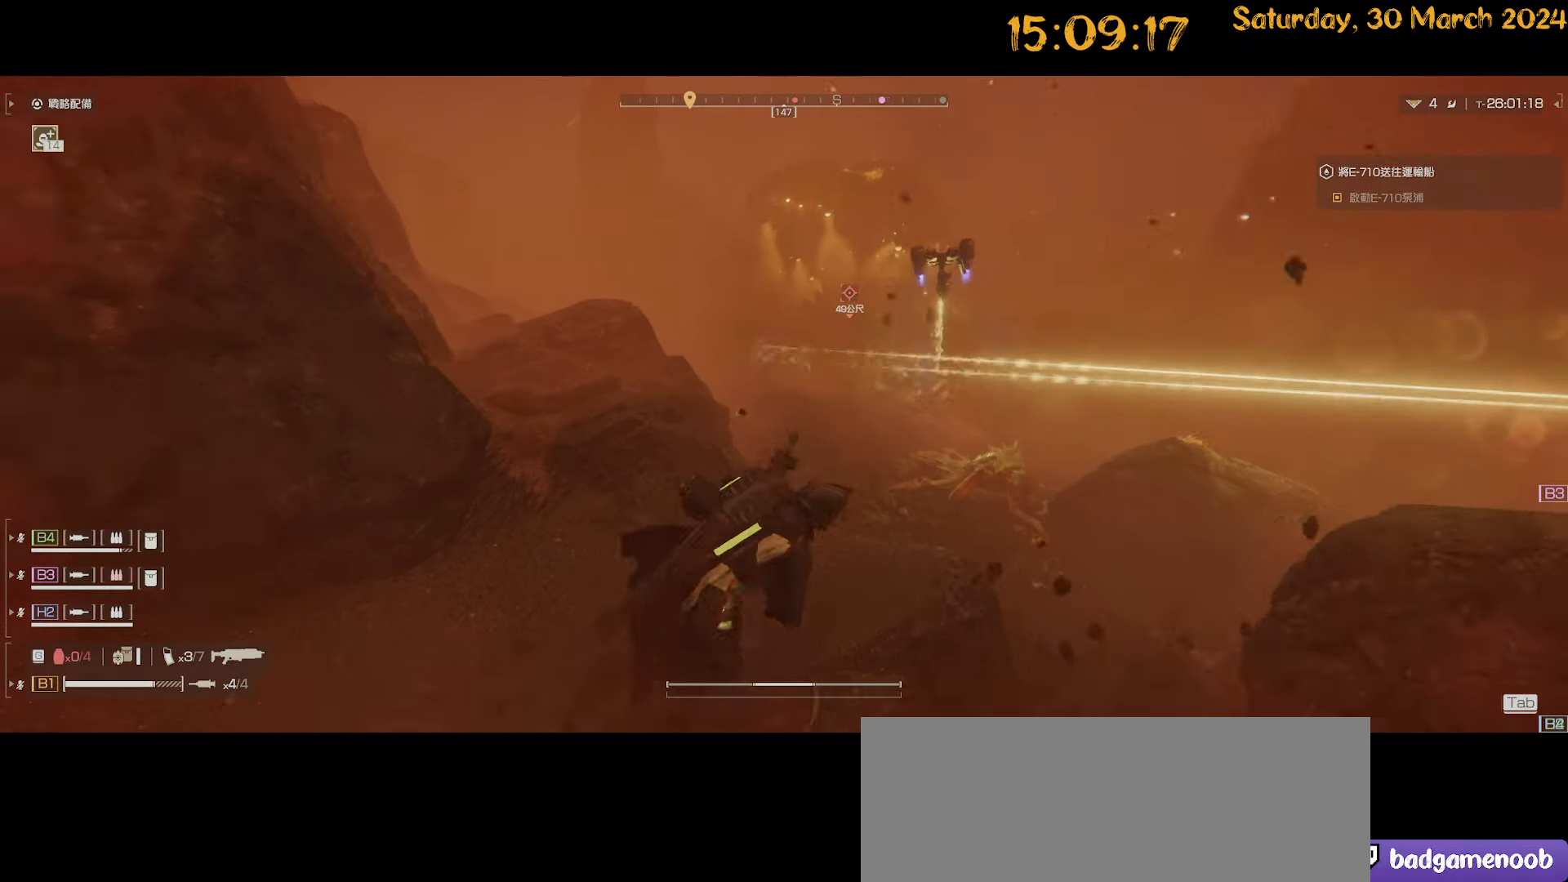
{"keys": ["a", "s"], "mouse": [], "mouse_move": "still", "events": [[184, "a", "down"], [317, "shift", "up"]]}
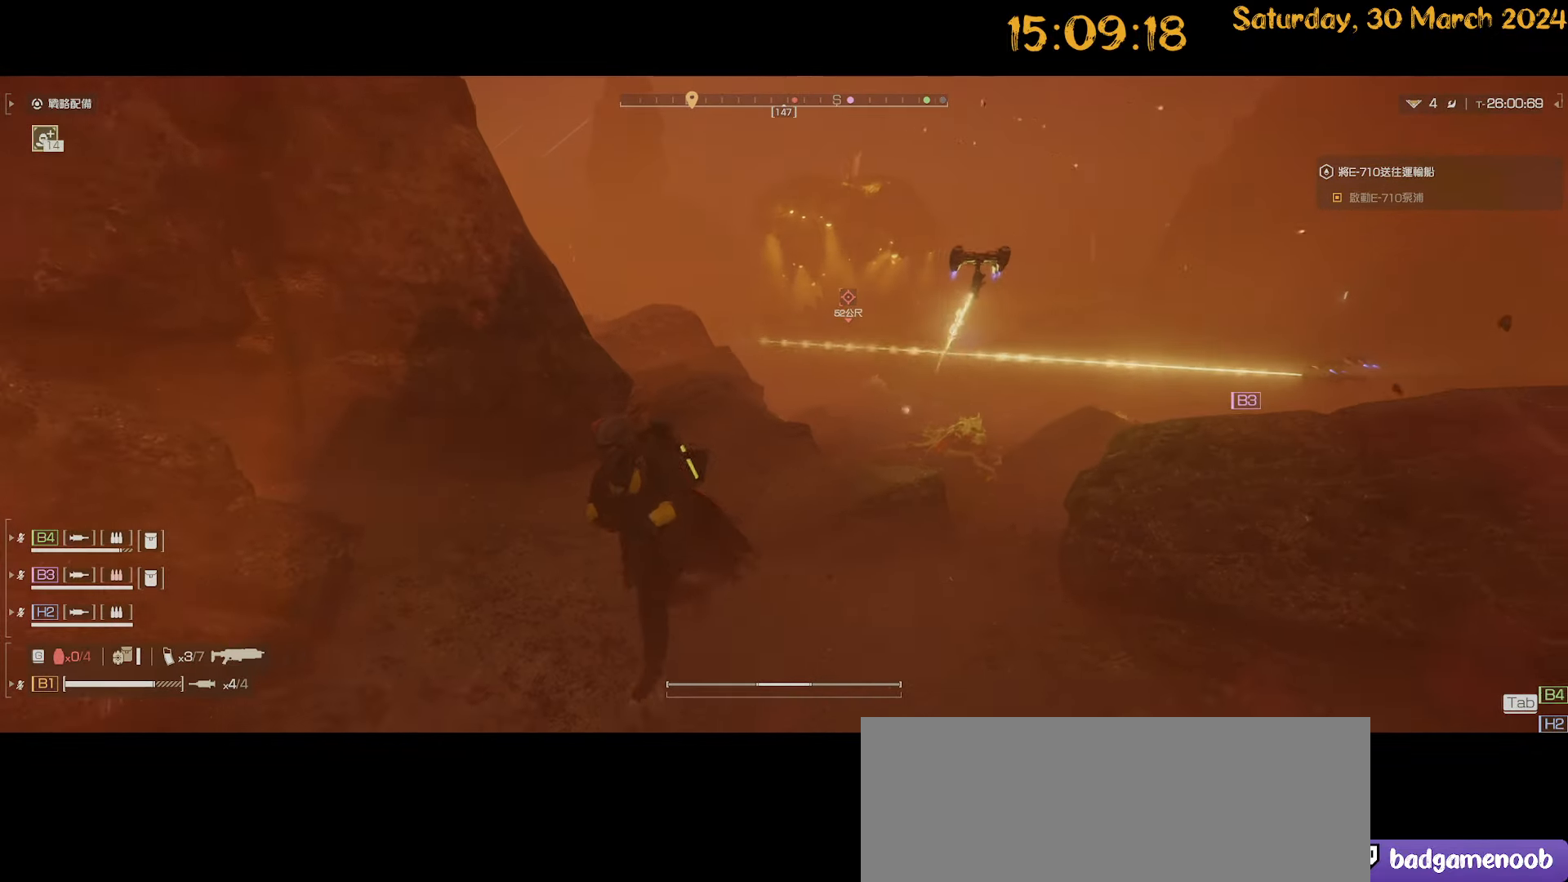
{"keys": ["d", "shift"], "mouse": [], "mouse_move": "still", "events": [[234, "a", "up"], [234, "d", "down"], [434, "s", "up"], [467, "shift", "down"]]}